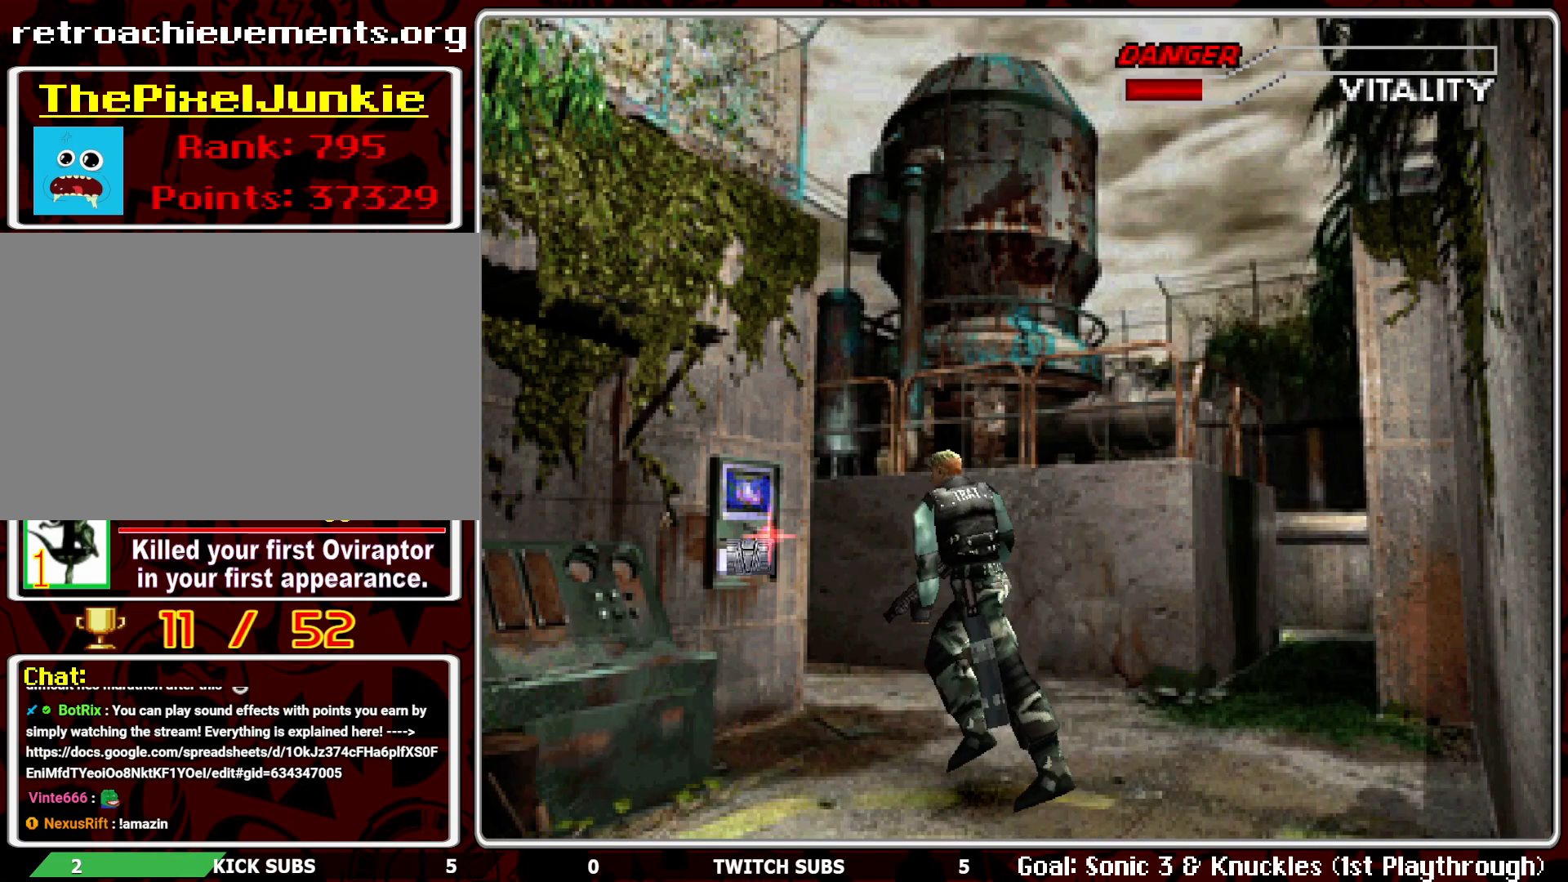
Gameplay with a controller (PlayStation layout); each line is a JSON object with the inputs held at the frame after it. "events" lists button and stick changes between this image and that frame as [ms after this image, input, new state], when the widget could be followed in between. Not read: right_stick.
{"buttons": ["DPAD_UP"], "left_stick": "center", "events": [[217, "DPAD_RIGHT", "down"], [250, "DPAD_UP", "up"], [317, "DPAD_UP", "down"], [367, "DPAD_RIGHT", "up"]]}
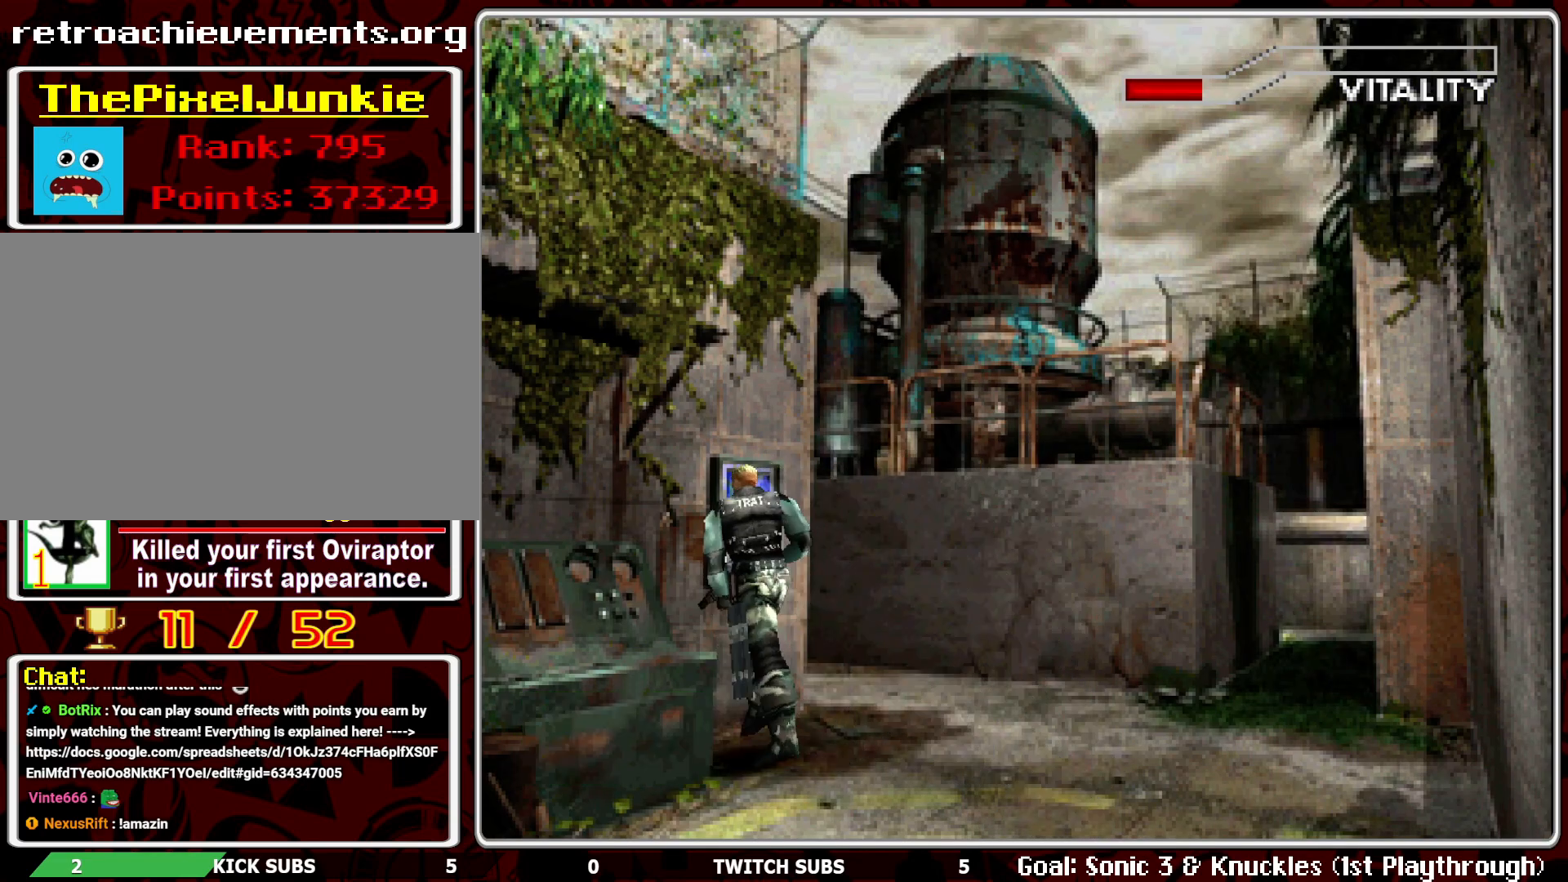
{"buttons": ["DPAD_RIGHT"], "left_stick": "center", "events": [[67, "DPAD_UP", "up"], [100, "CROSS", "down"], [233, "CROSS", "up"], [433, "DPAD_RIGHT", "down"]]}
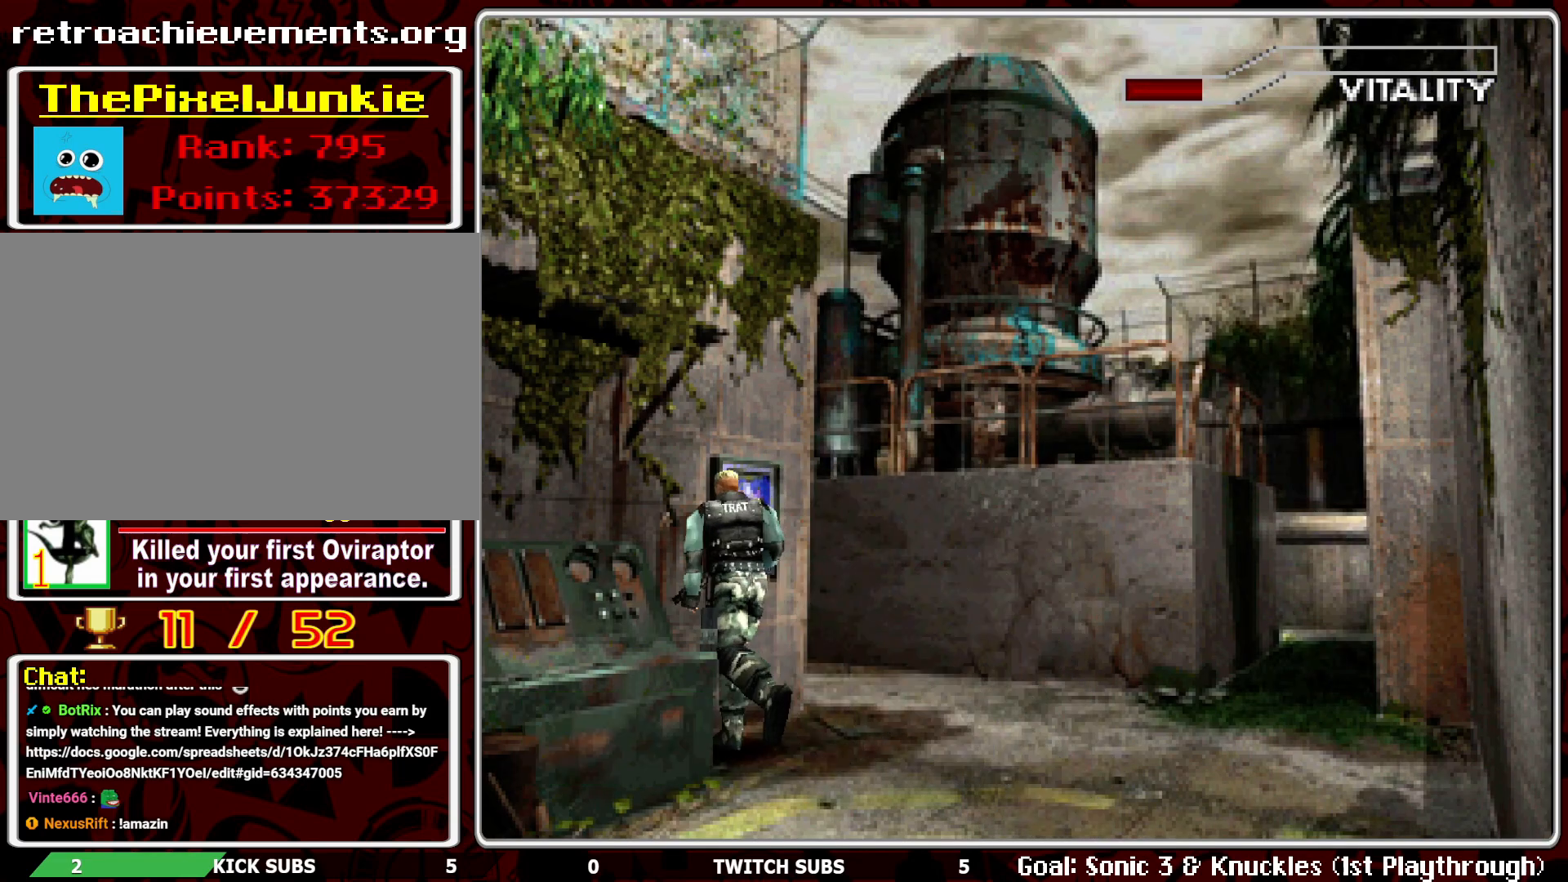
{"buttons": ["DPAD_RIGHT"], "left_stick": "center", "events": [[100, "DPAD_RIGHT", "up"], [500, "DPAD_RIGHT", "down"]]}
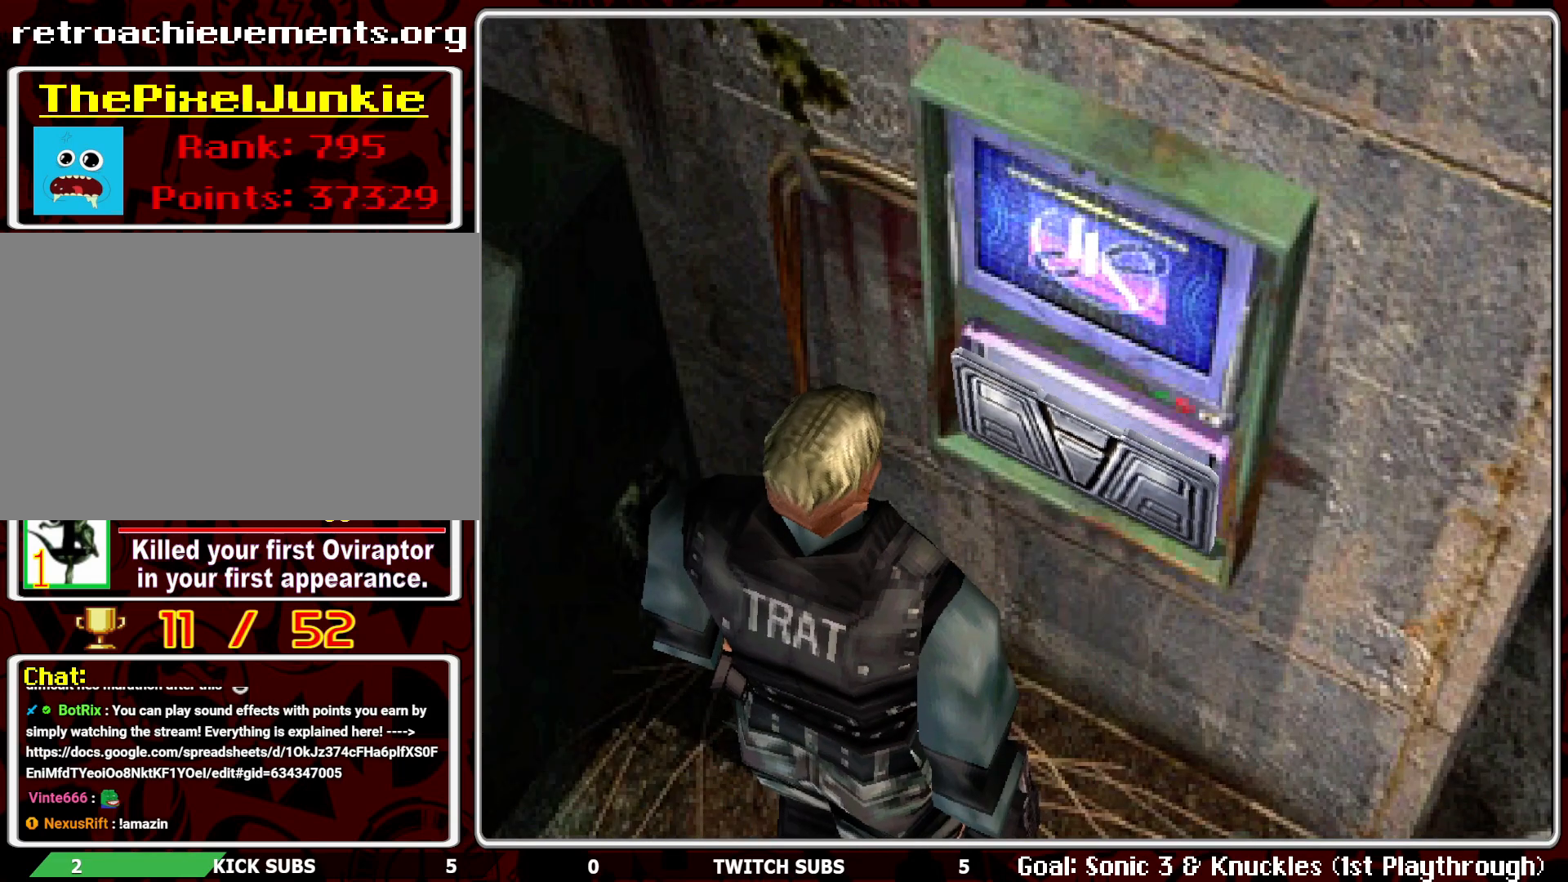
{"buttons": [], "left_stick": "center", "events": [[67, "DPAD_UP", "down"], [100, "DPAD_RIGHT", "up"], [267, "DPAD_UP", "up"], [300, "CROSS", "down"], [450, "CROSS", "up"]]}
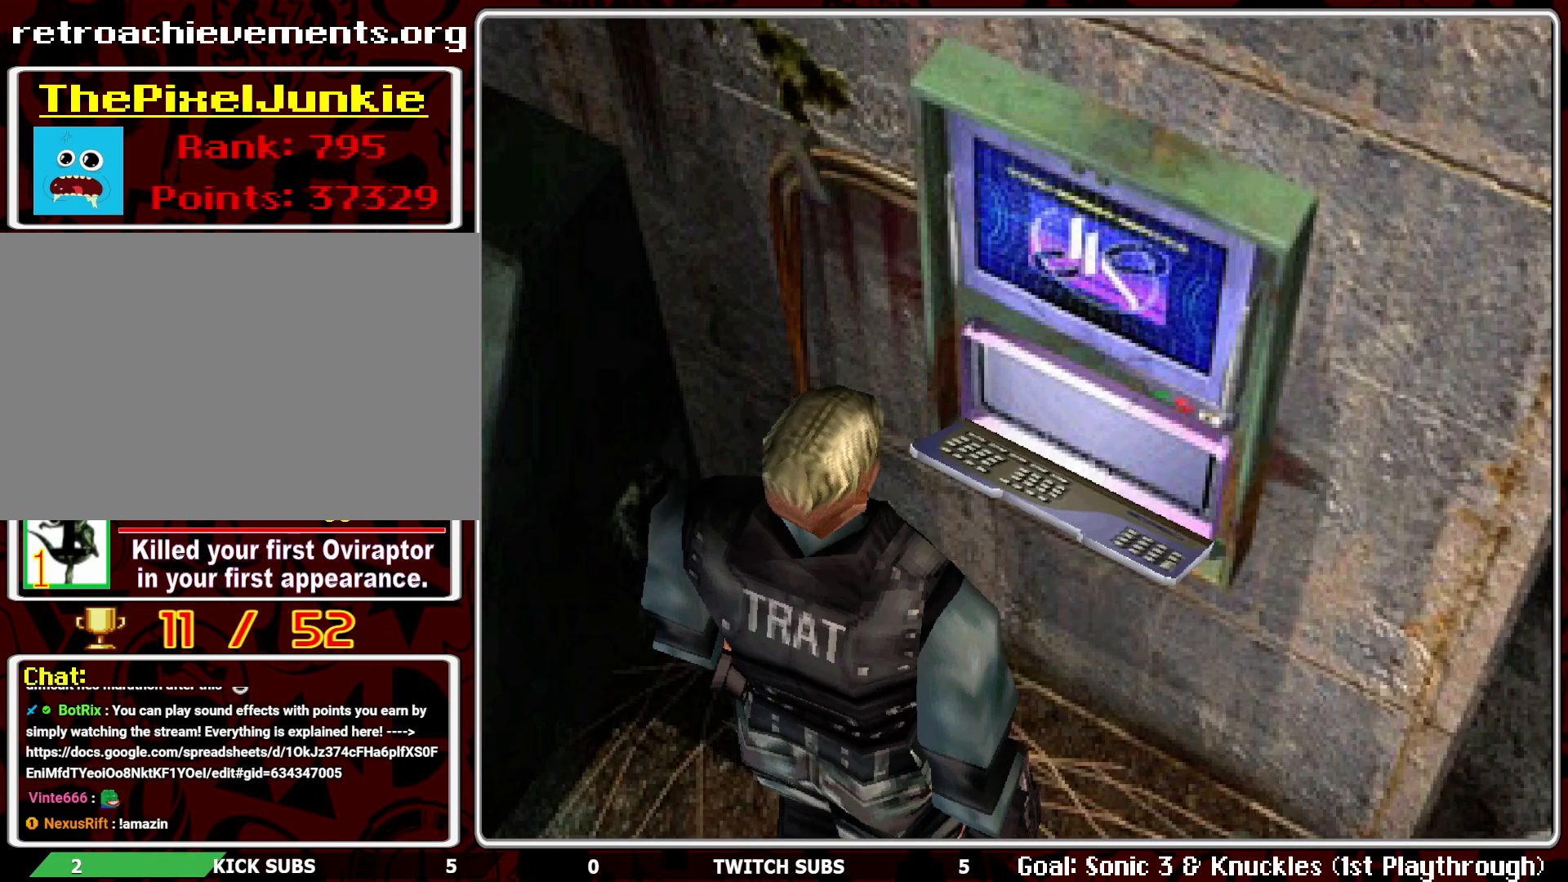
{"buttons": ["R2"], "left_stick": "center", "events": [[100, "R2", "down"]]}
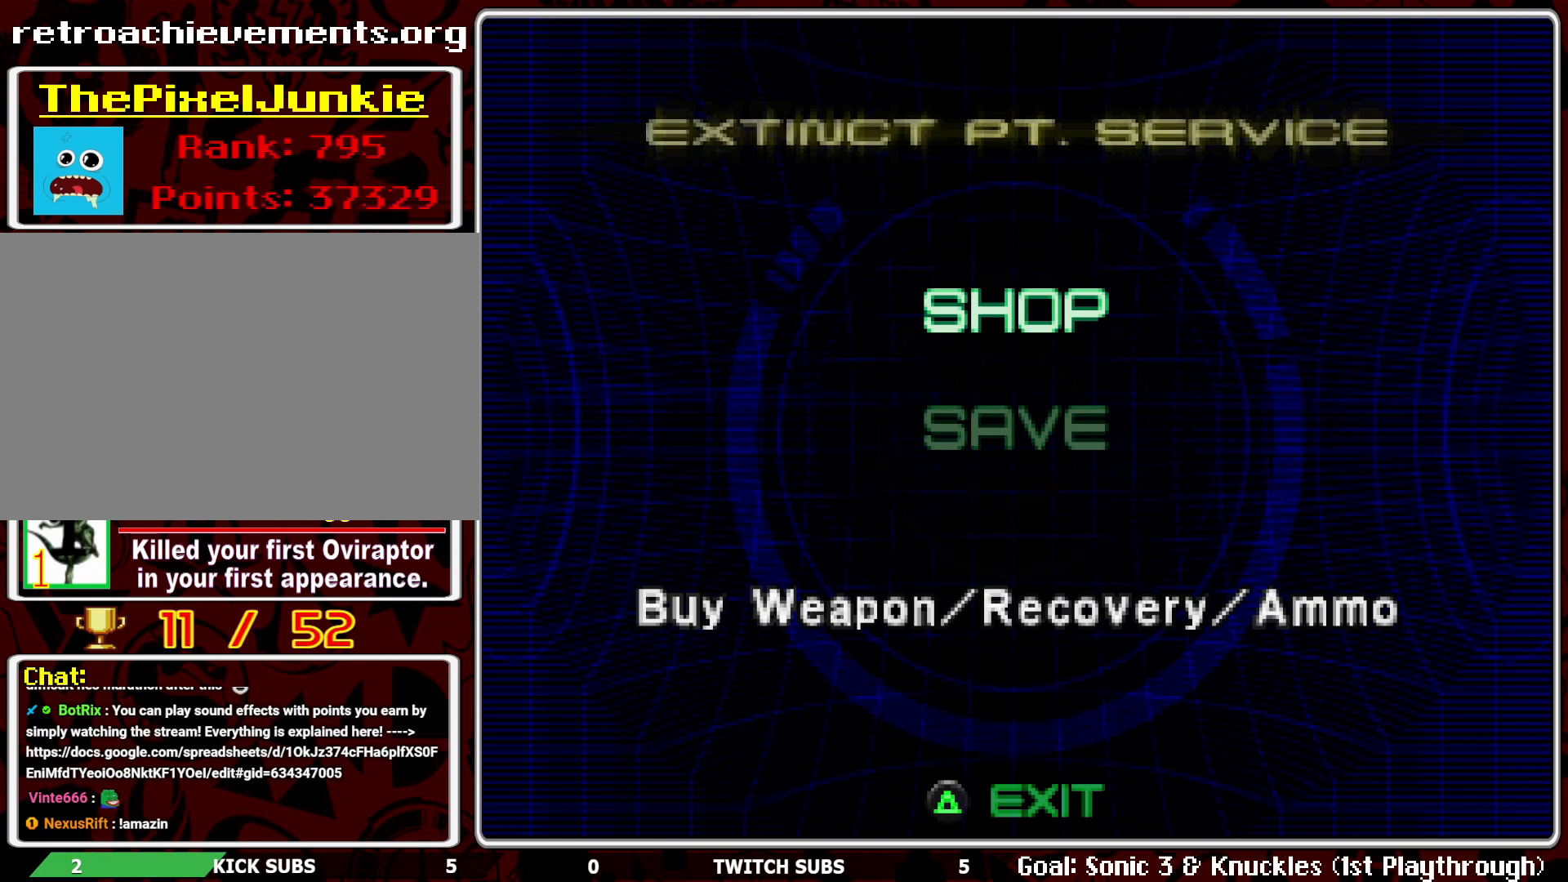
{"buttons": [], "left_stick": "center", "events": [[100, "R2", "up"], [317, "DPAD_DOWN", "down"], [450, "DPAD_DOWN", "up"]]}
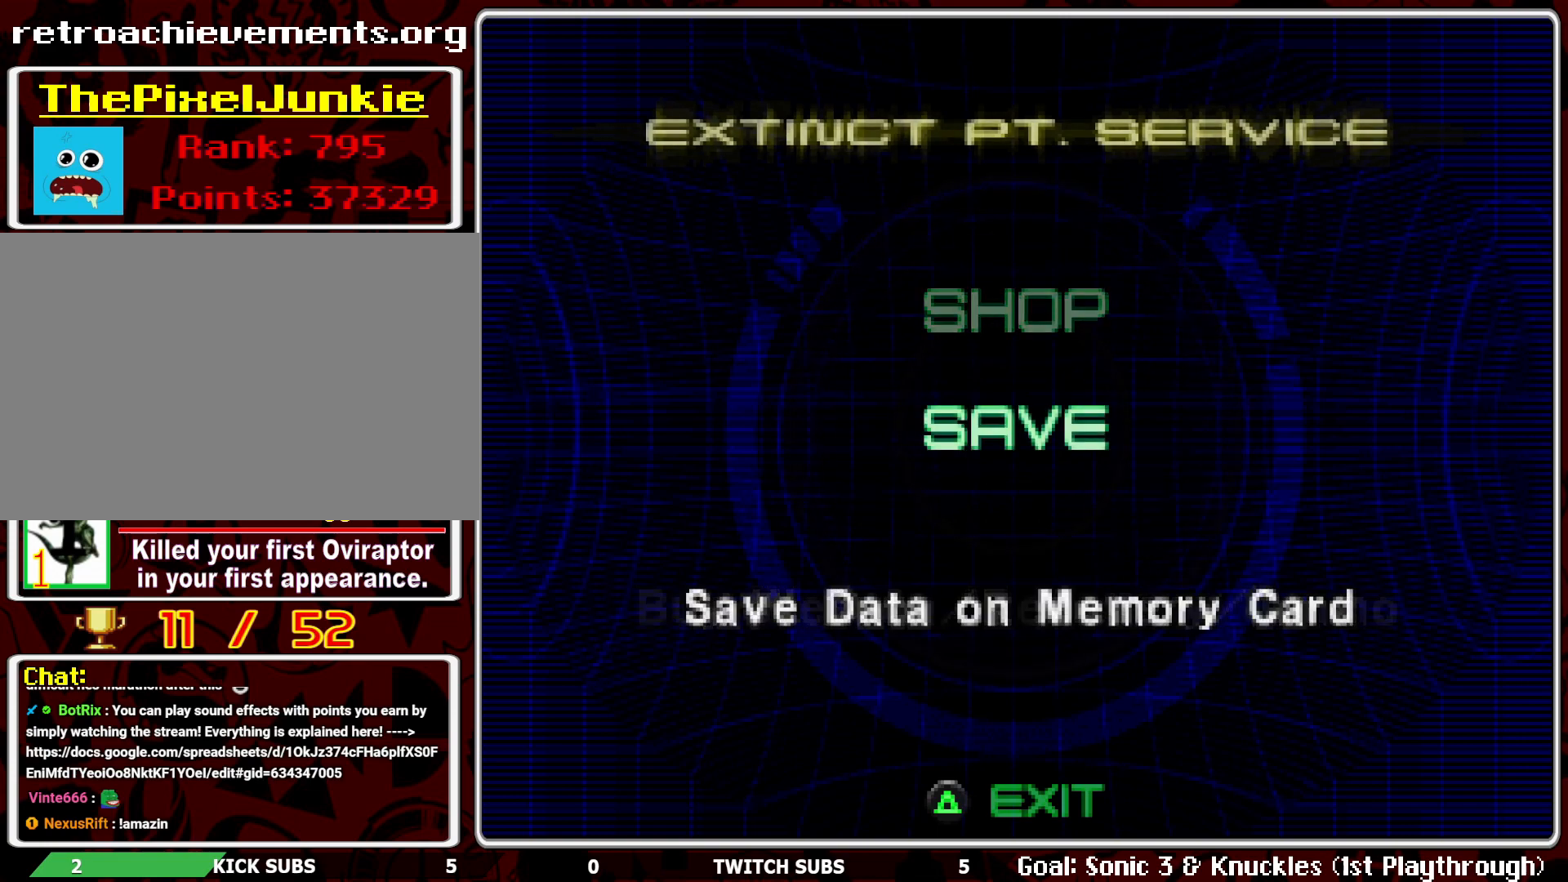
{"buttons": [], "left_stick": "center", "events": [[133, "DPAD_UP", "down"], [250, "DPAD_UP", "up"], [300, "CROSS", "down"], [417, "CROSS", "up"]]}
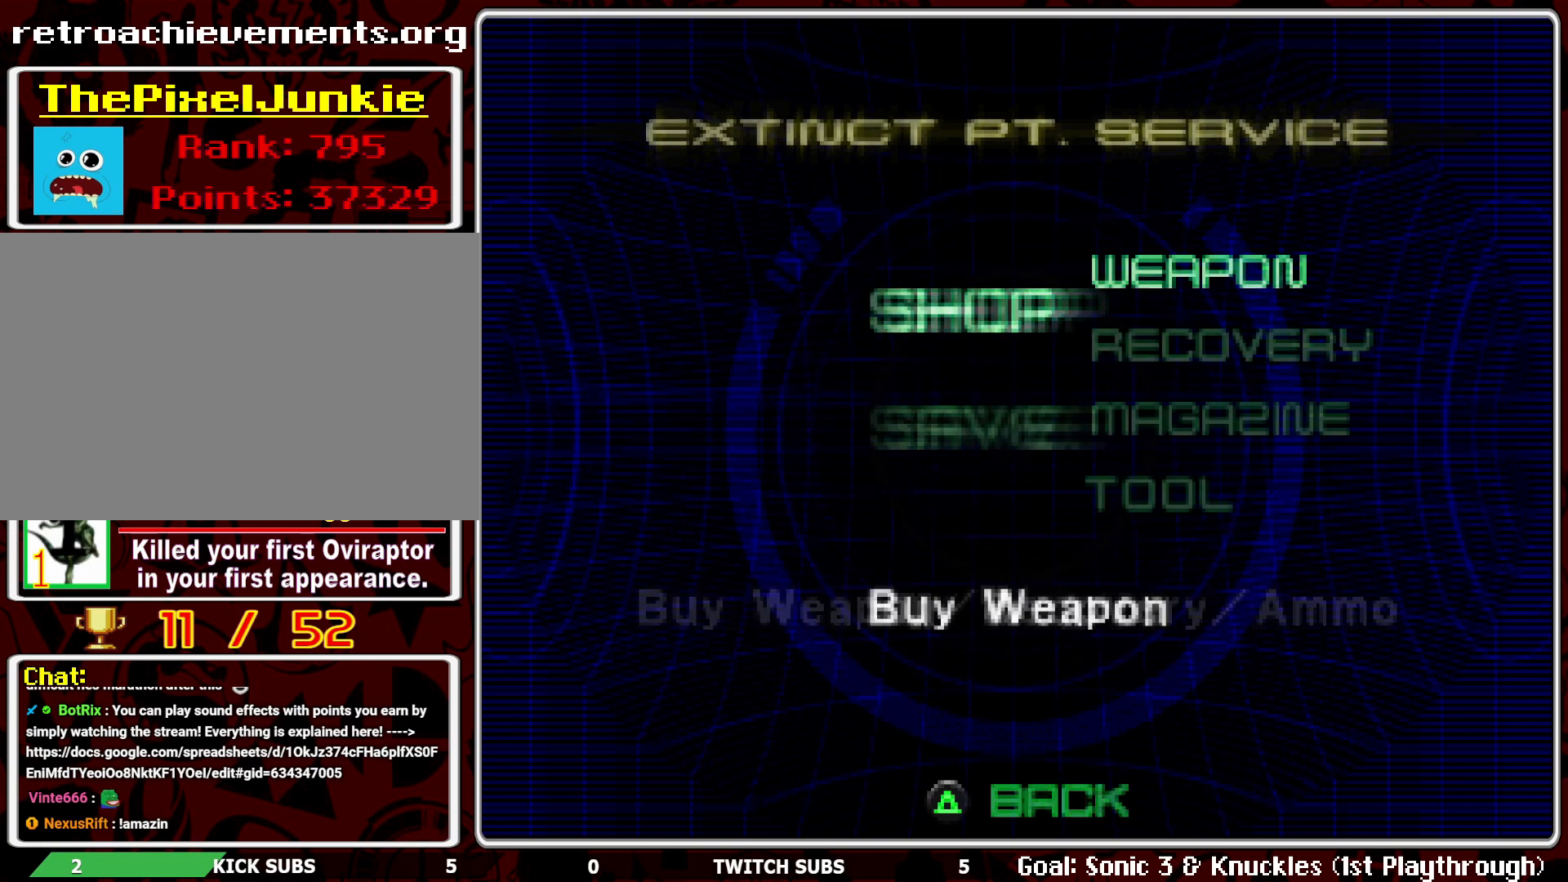
{"buttons": ["DPAD_DOWN"], "left_stick": "center", "events": [[467, "DPAD_DOWN", "down"]]}
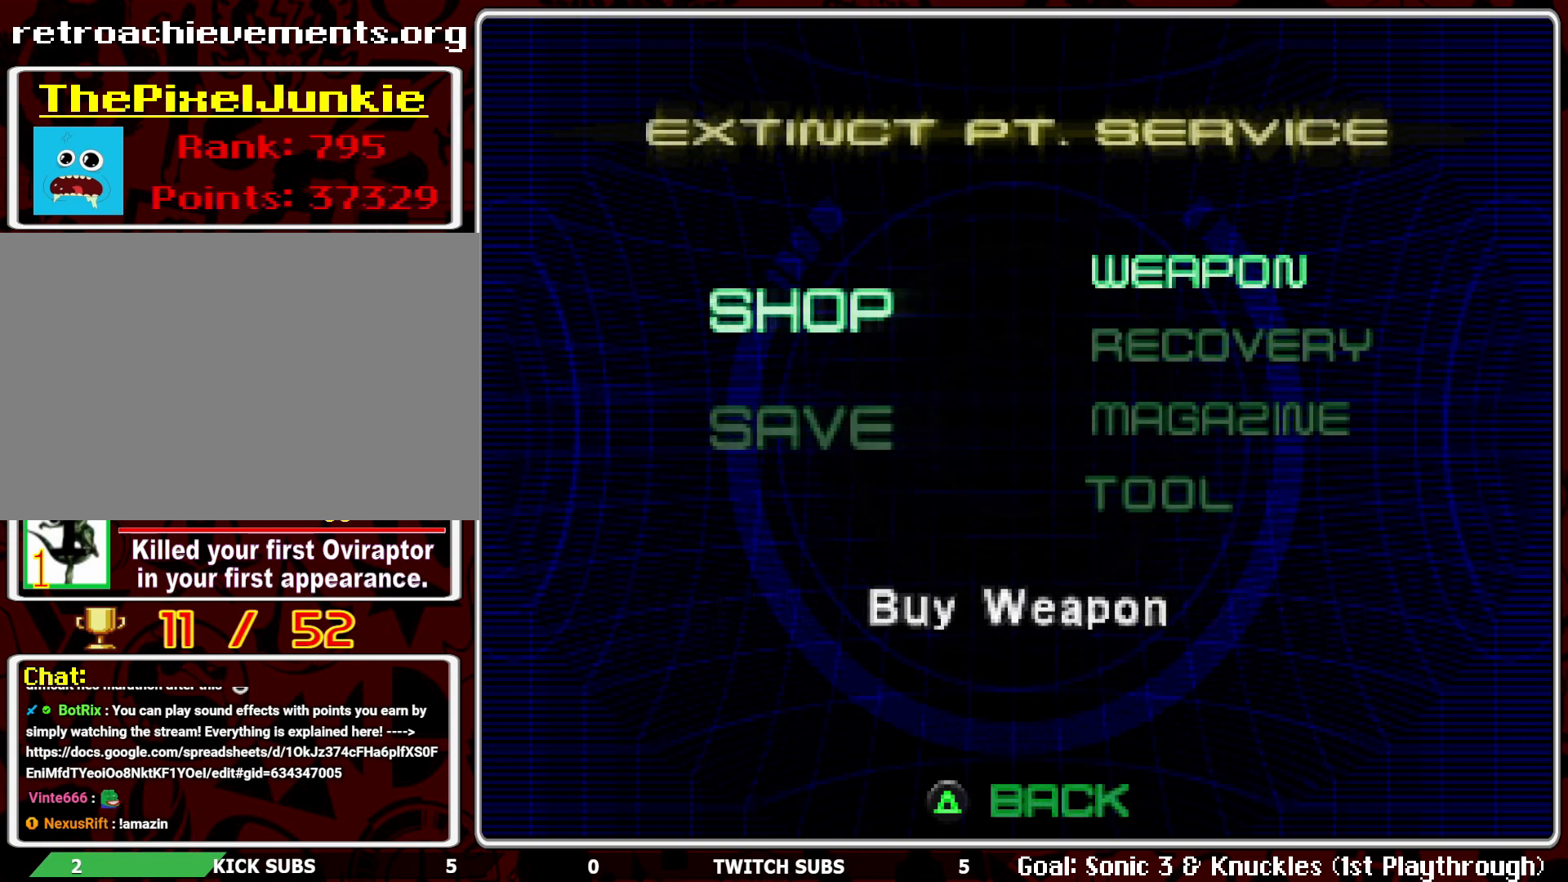
{"buttons": [], "left_stick": "center", "events": [[33, "DPAD_DOWN", "up"]]}
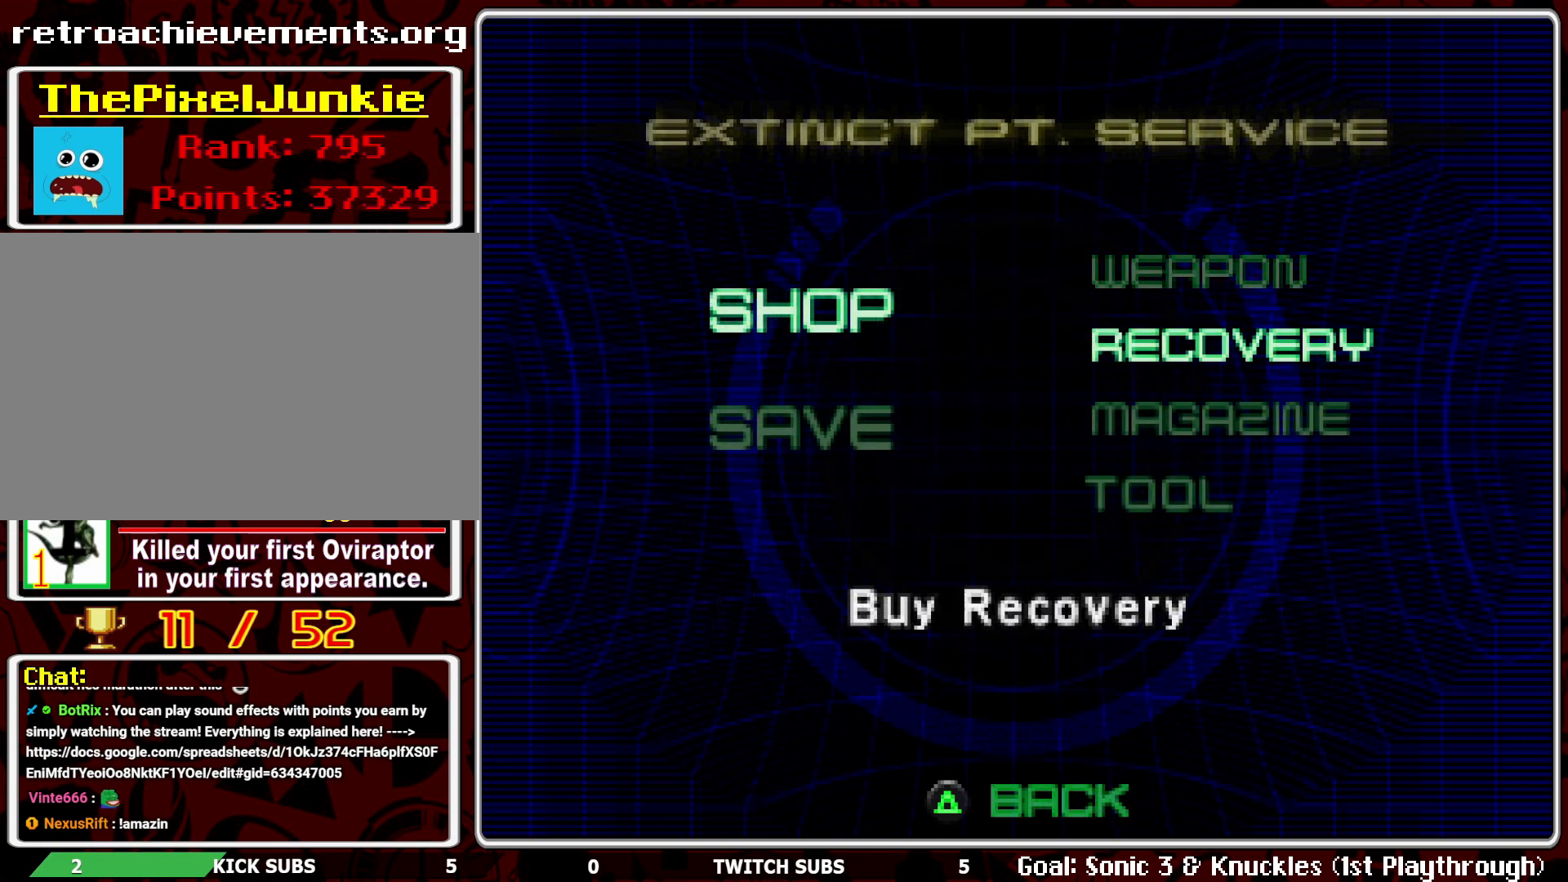
{"buttons": [], "left_stick": "center", "events": []}
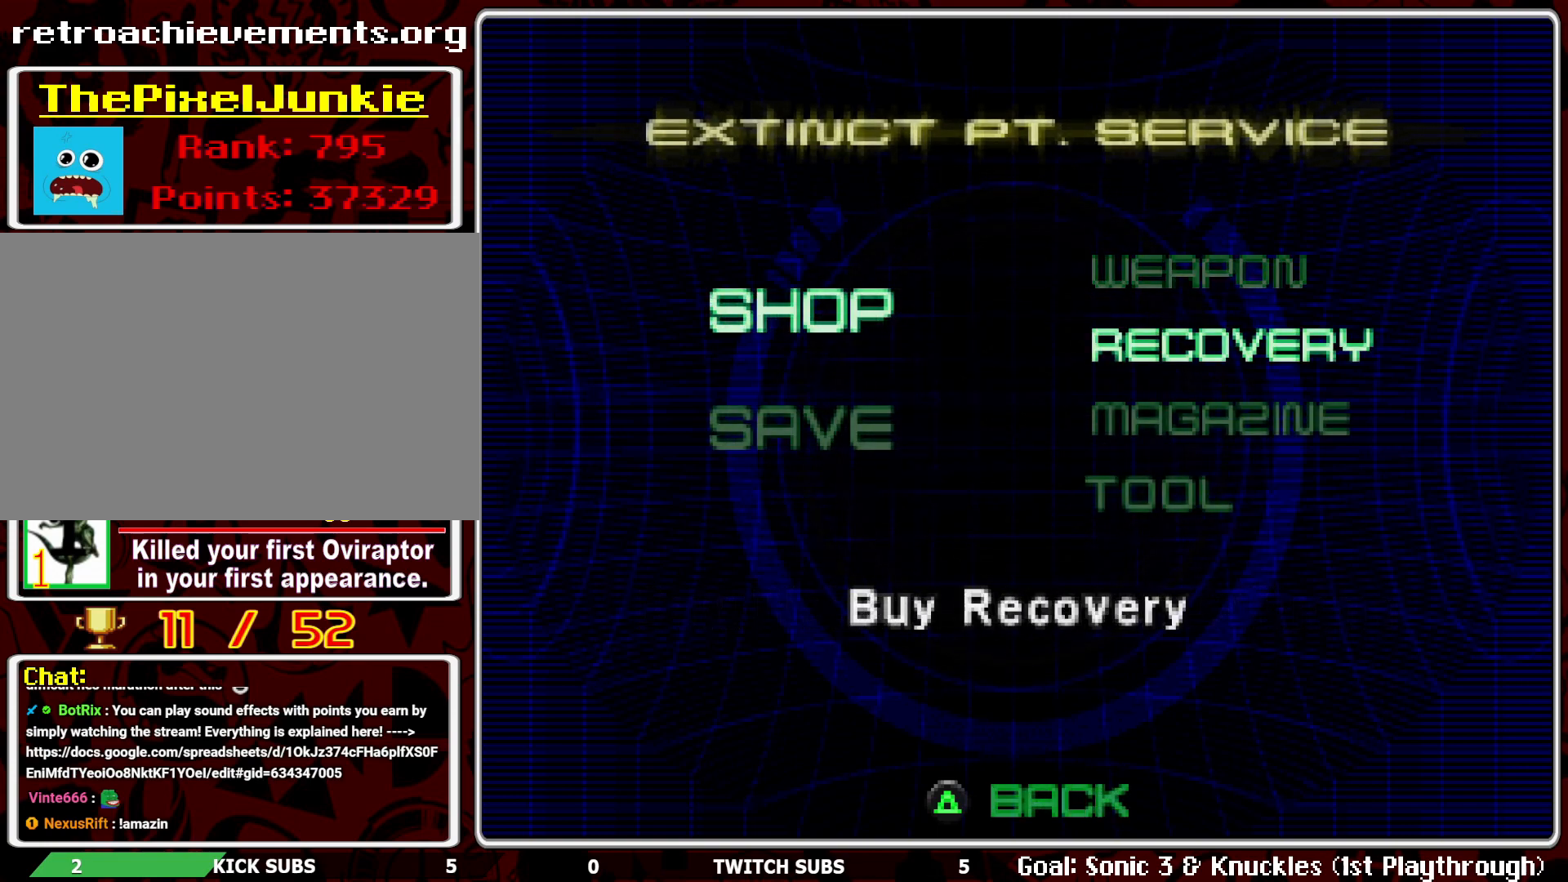
{"buttons": [], "left_stick": "center", "events": []}
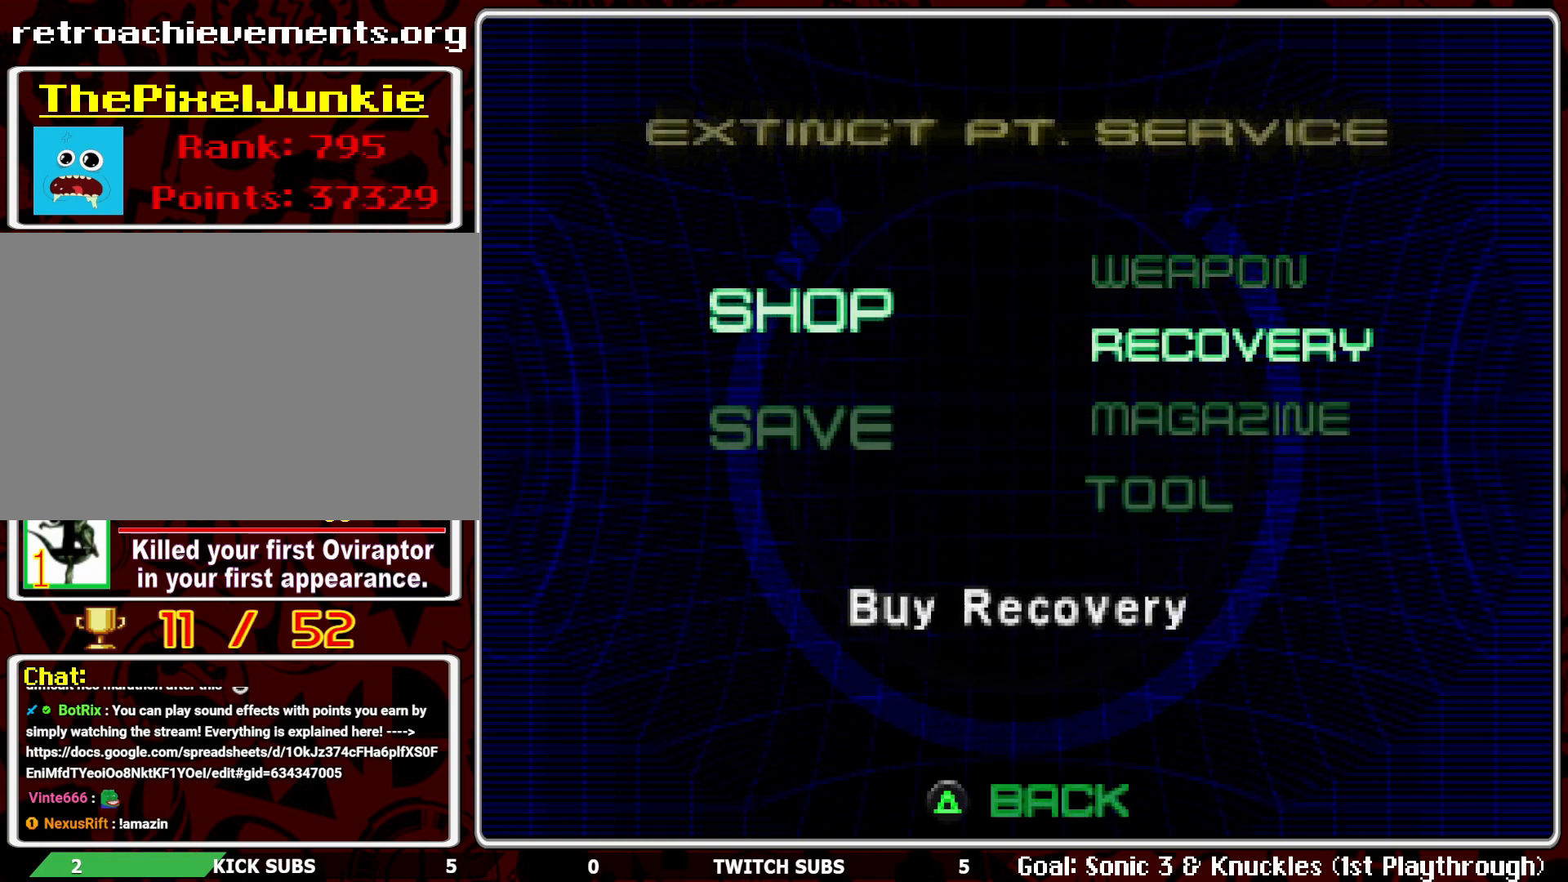
{"buttons": [], "left_stick": "center", "events": [[133, "CROSS", "down"], [250, "CROSS", "up"]]}
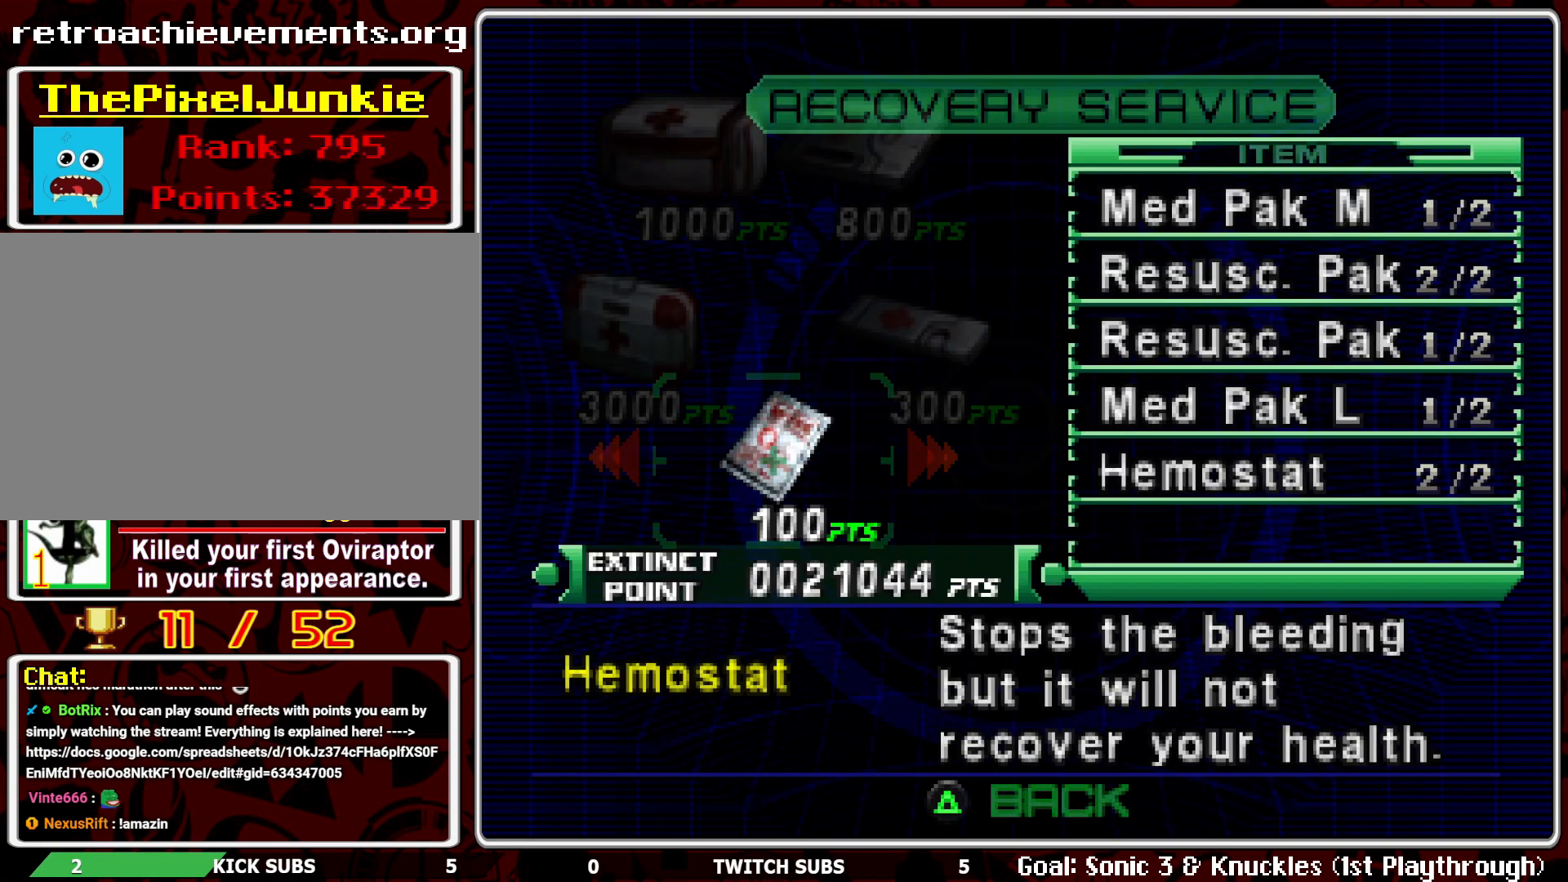
{"buttons": [], "left_stick": "center", "events": []}
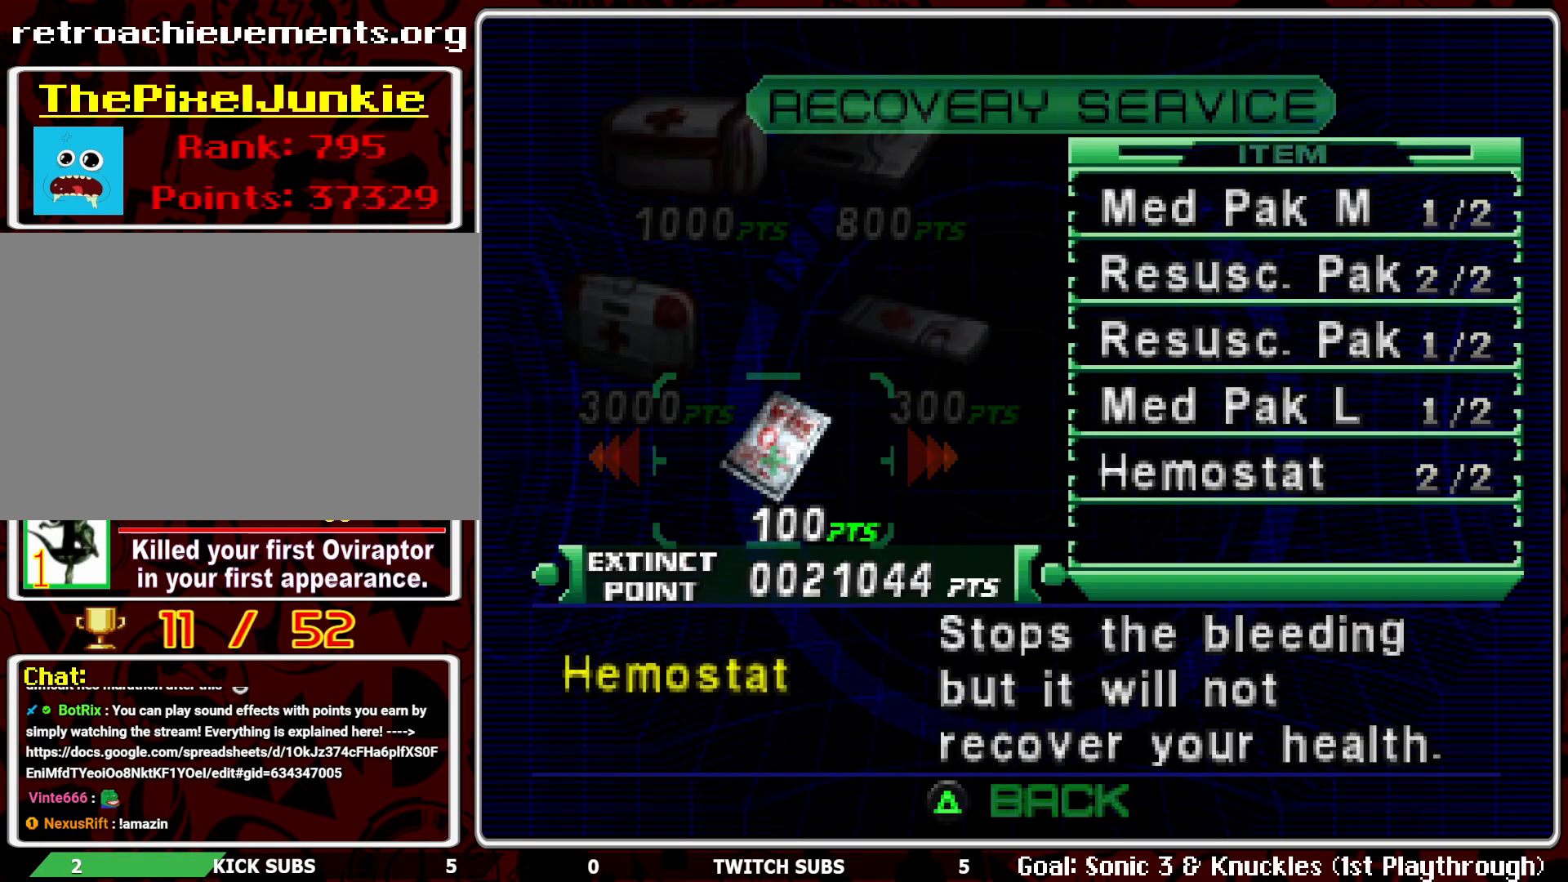
{"buttons": [], "left_stick": "center", "events": []}
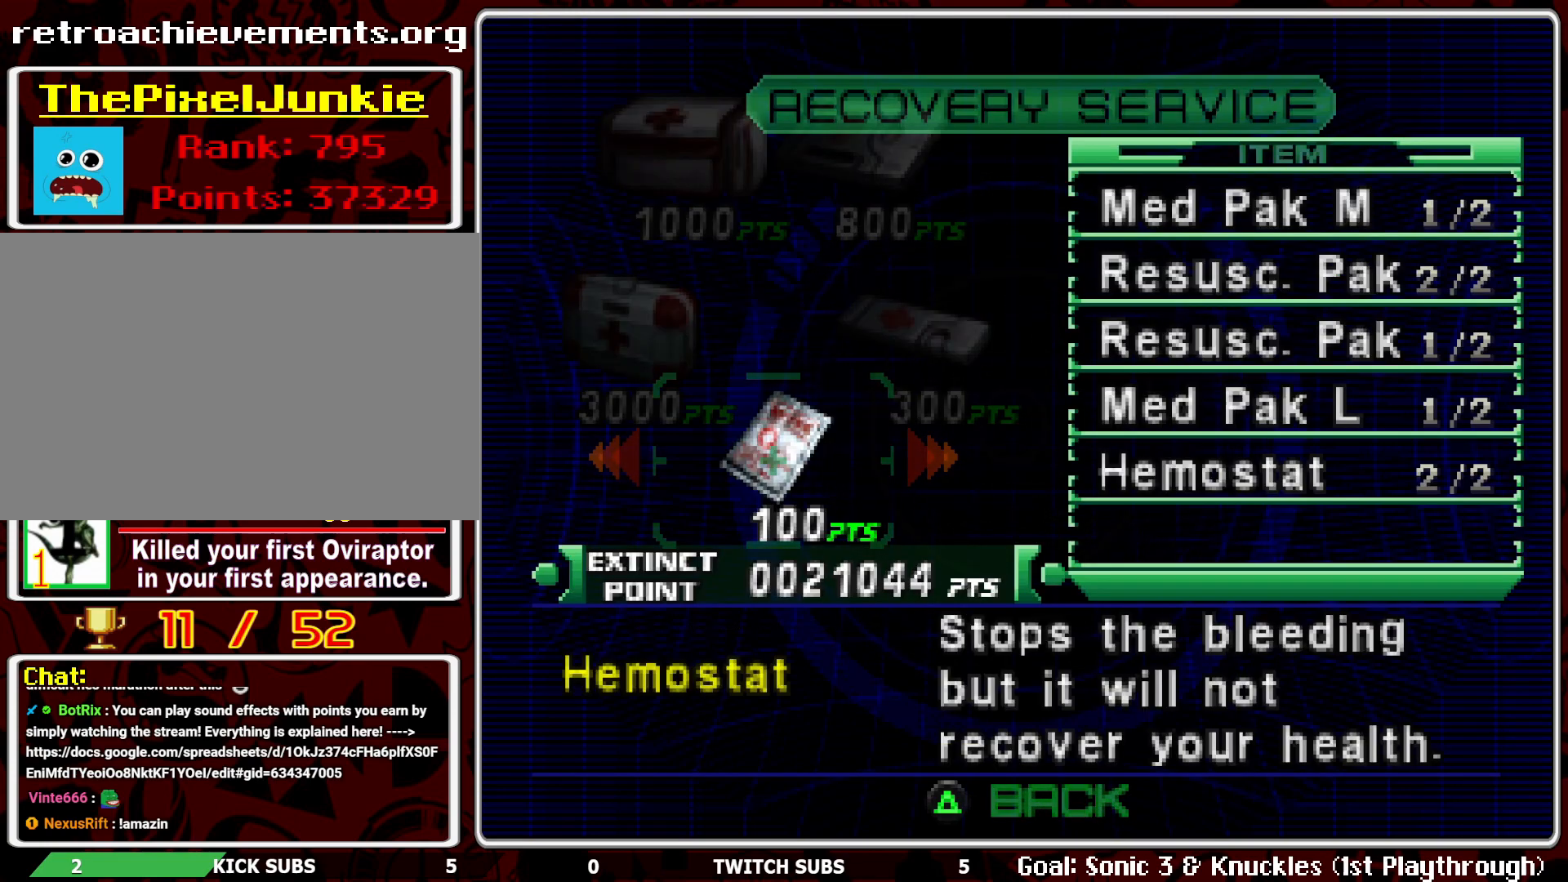
{"buttons": [], "left_stick": "center", "events": [[67, "DPAD_RIGHT", "down"], [200, "DPAD_RIGHT", "up"]]}
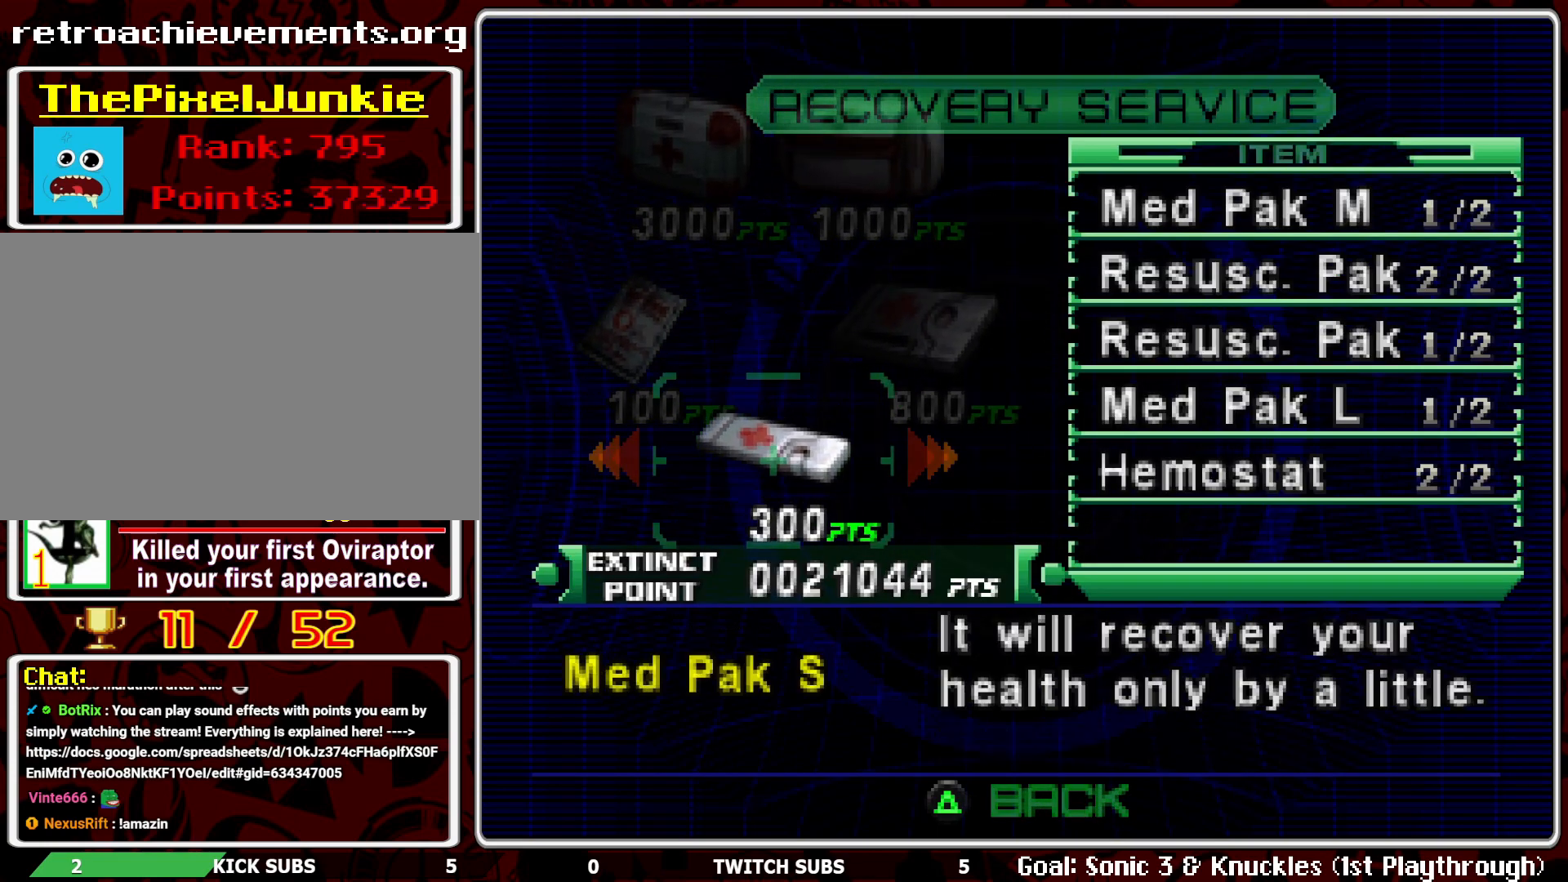
{"buttons": [], "left_stick": "center", "events": [[133, "DPAD_RIGHT", "down"], [217, "DPAD_RIGHT", "up"]]}
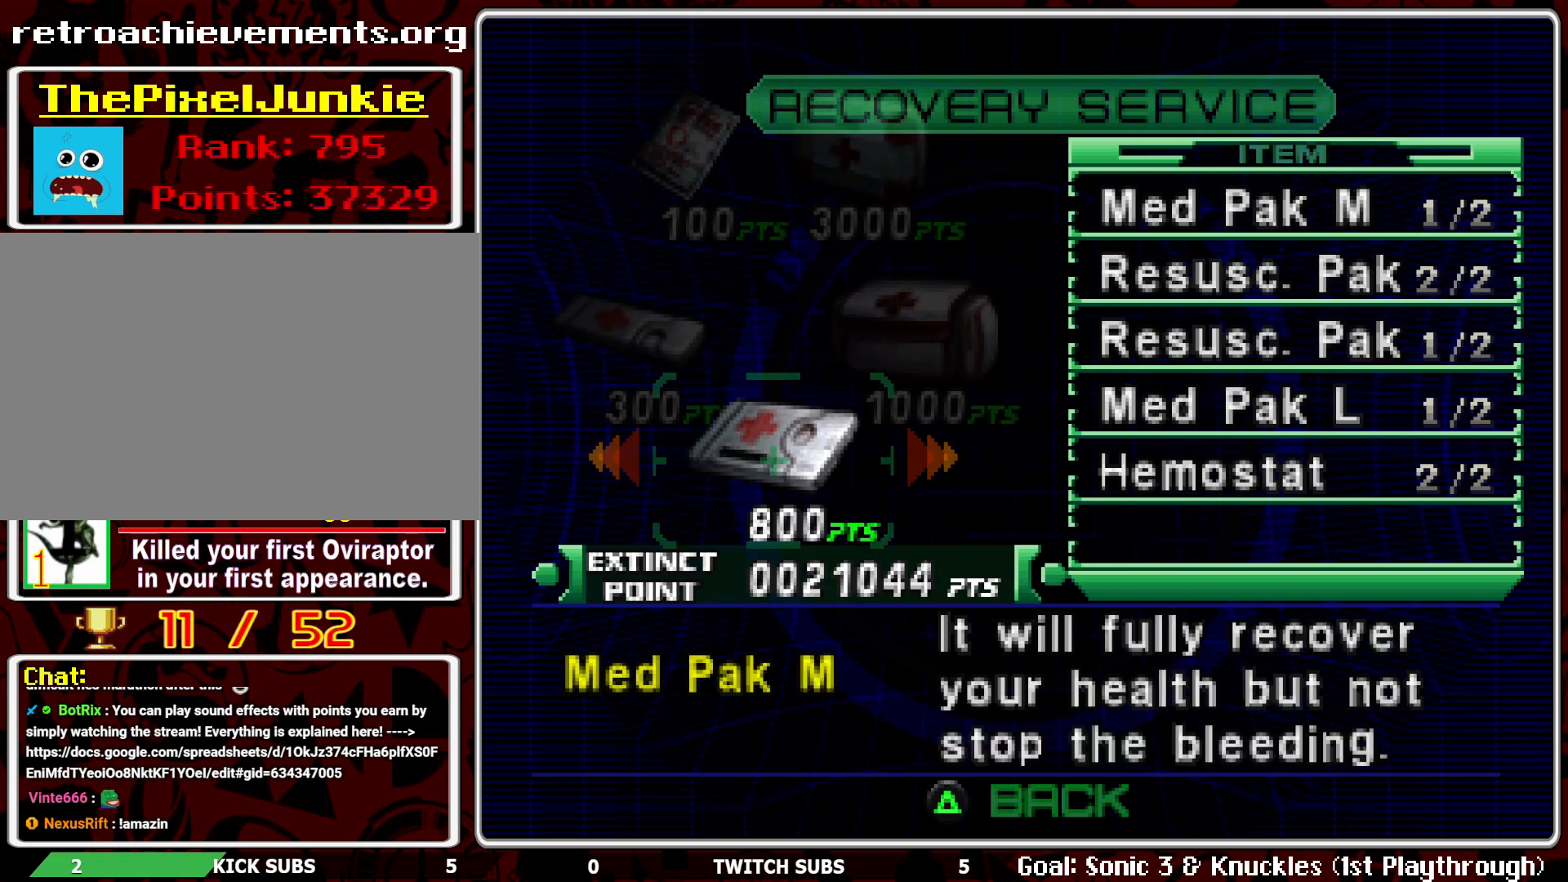
{"buttons": [], "left_stick": "center", "events": []}
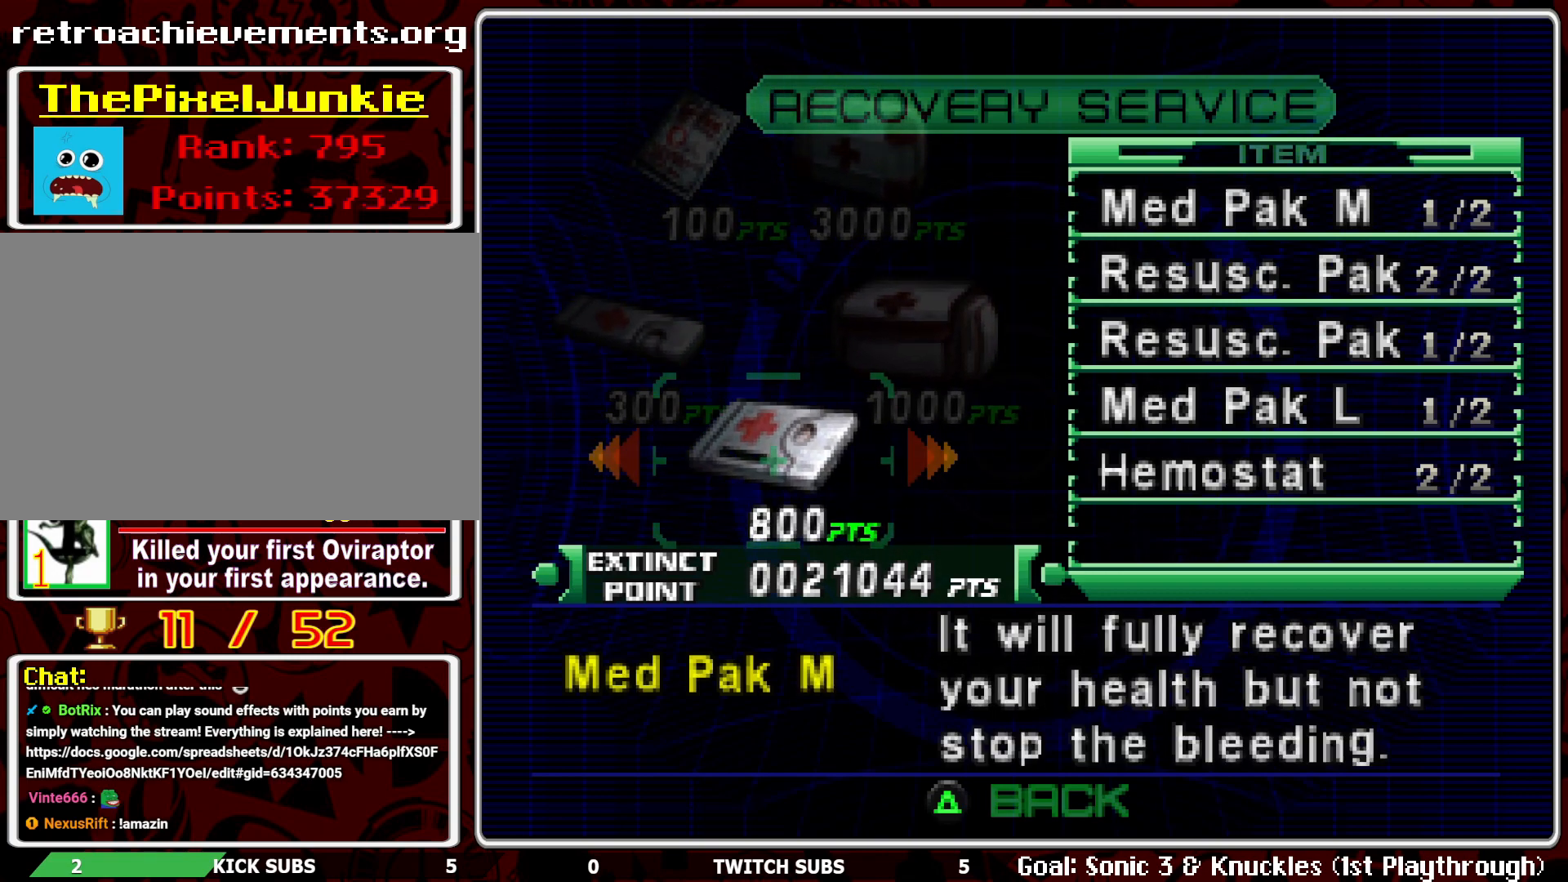
{"buttons": [], "left_stick": "center", "events": []}
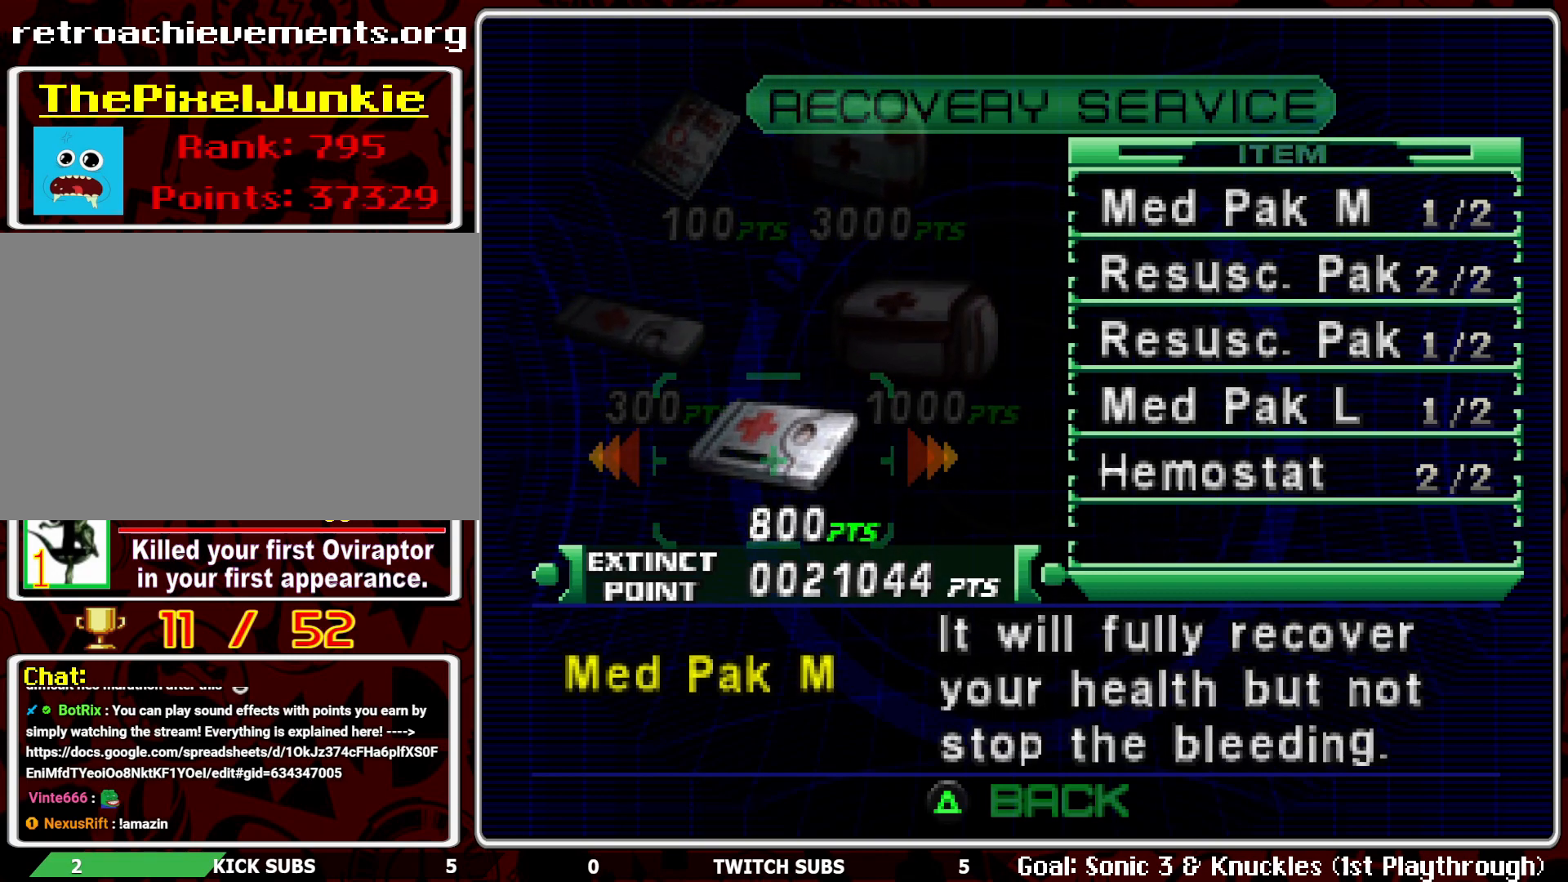
{"buttons": [], "left_stick": "center", "events": [[250, "CROSS", "down"], [383, "CROSS", "up"]]}
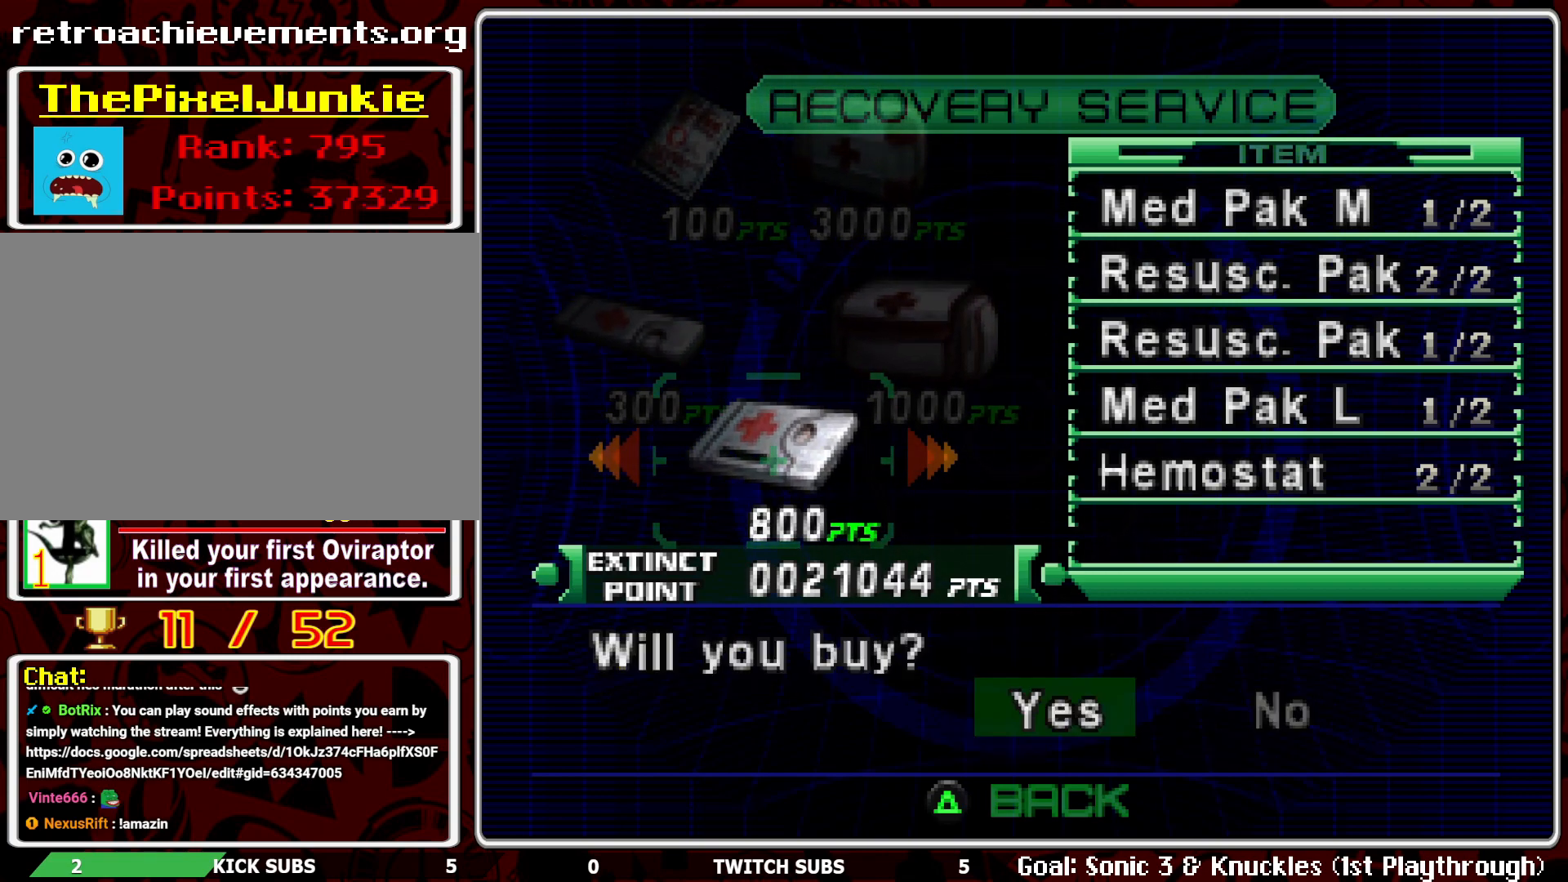
{"buttons": [], "left_stick": "center", "events": [[50, "CROSS", "down"], [167, "CROSS", "up"]]}
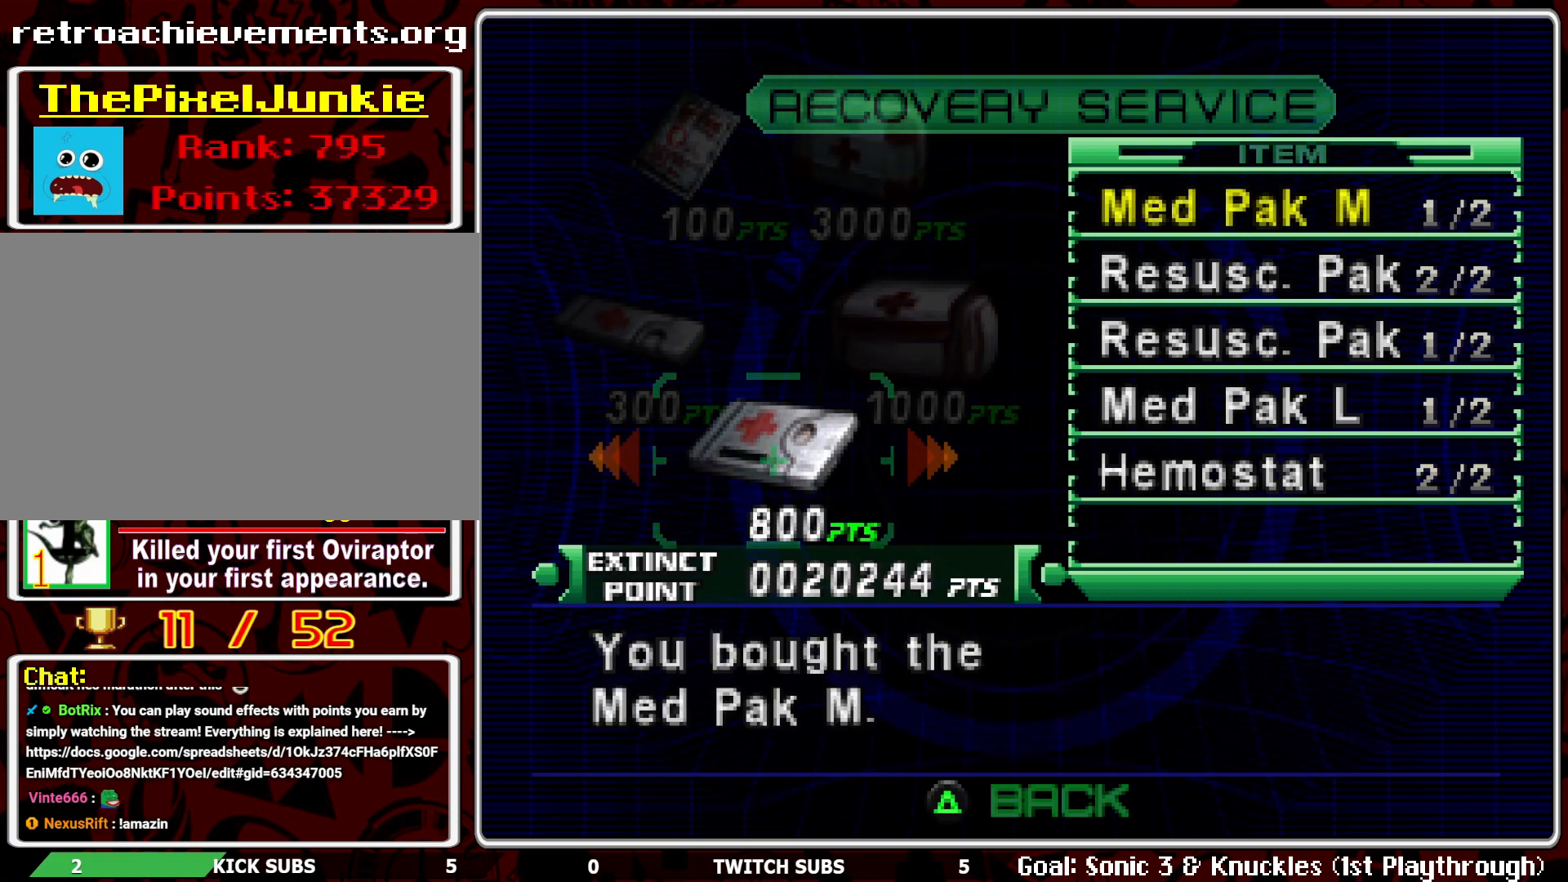
{"buttons": [], "left_stick": "center", "events": []}
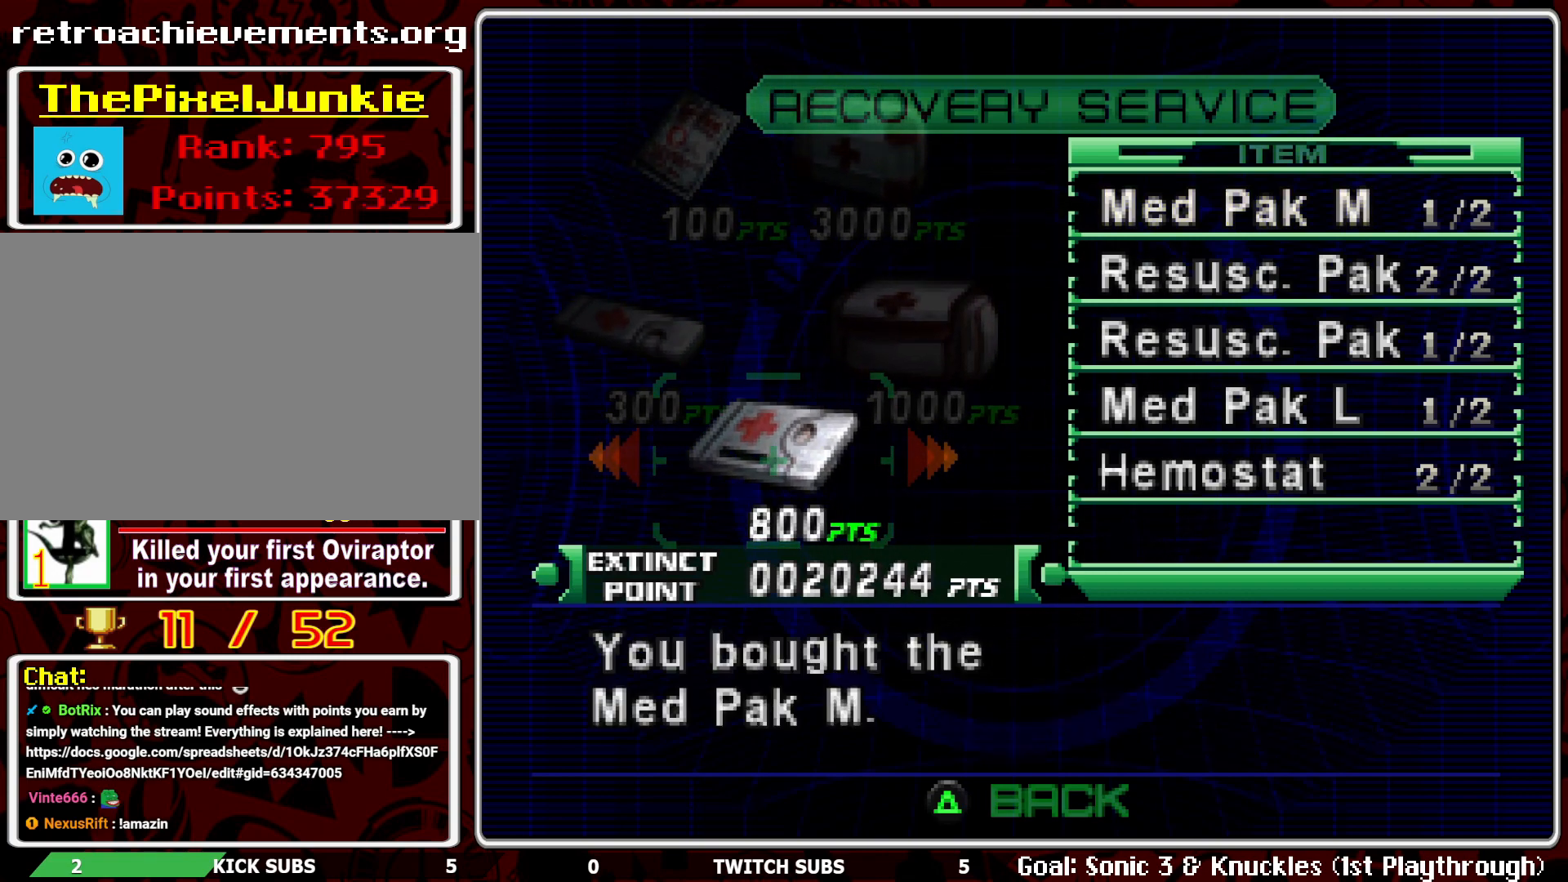
{"buttons": [], "left_stick": "center", "events": [[100, "CIRCLE", "down"], [217, "CIRCLE", "up"], [267, "CIRCLE", "down"], [367, "CIRCLE", "up"]]}
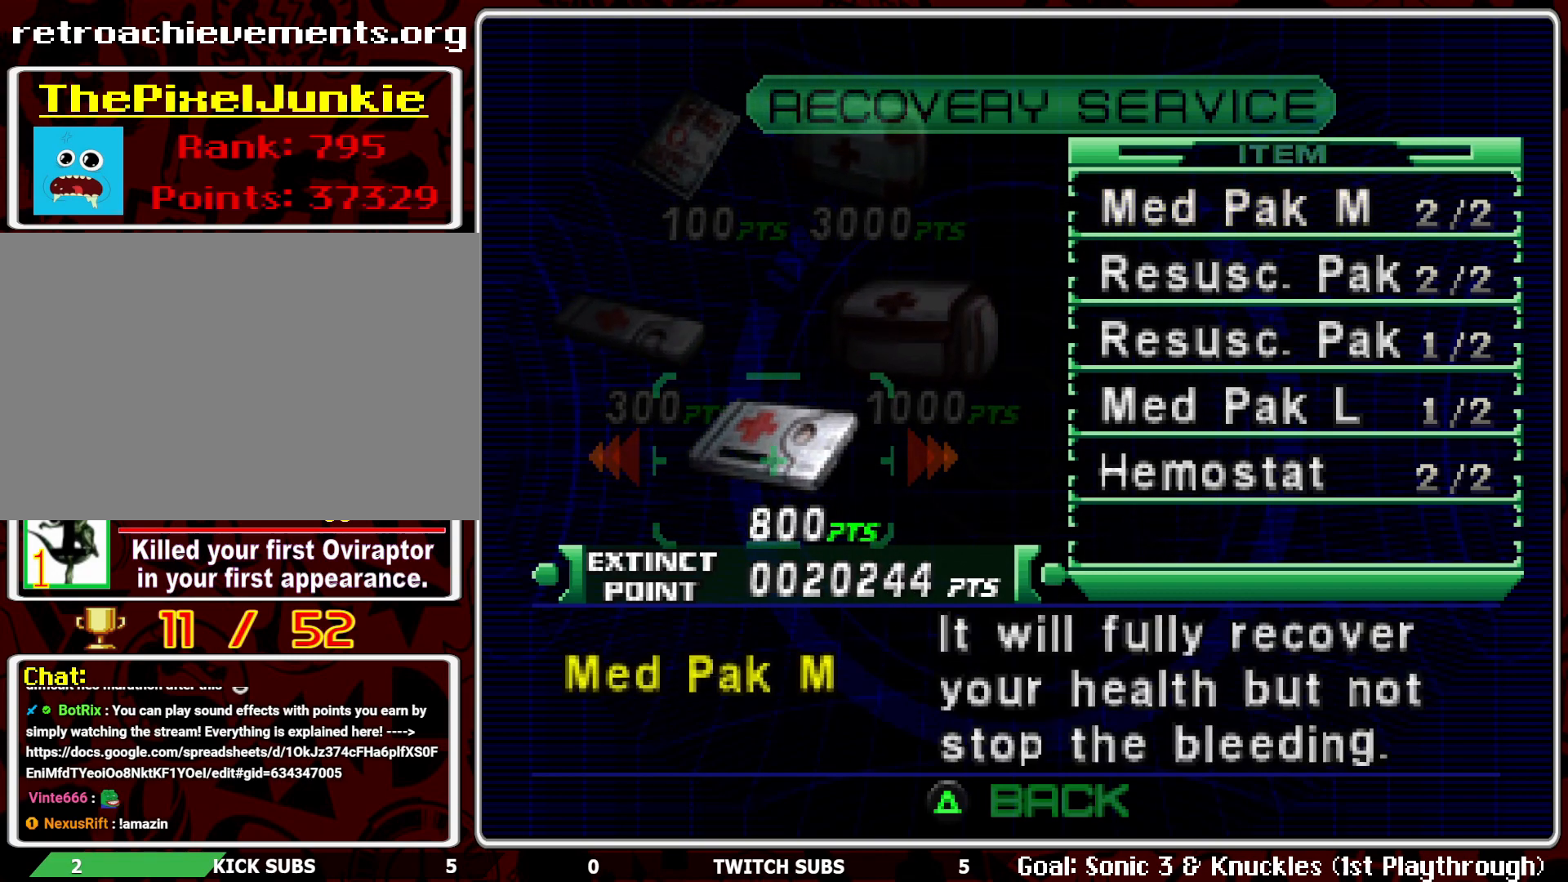
{"buttons": [], "left_stick": "center", "events": [[217, "CIRCLE", "down"], [300, "CIRCLE", "up"], [367, "CIRCLE", "down"], [450, "CIRCLE", "up"]]}
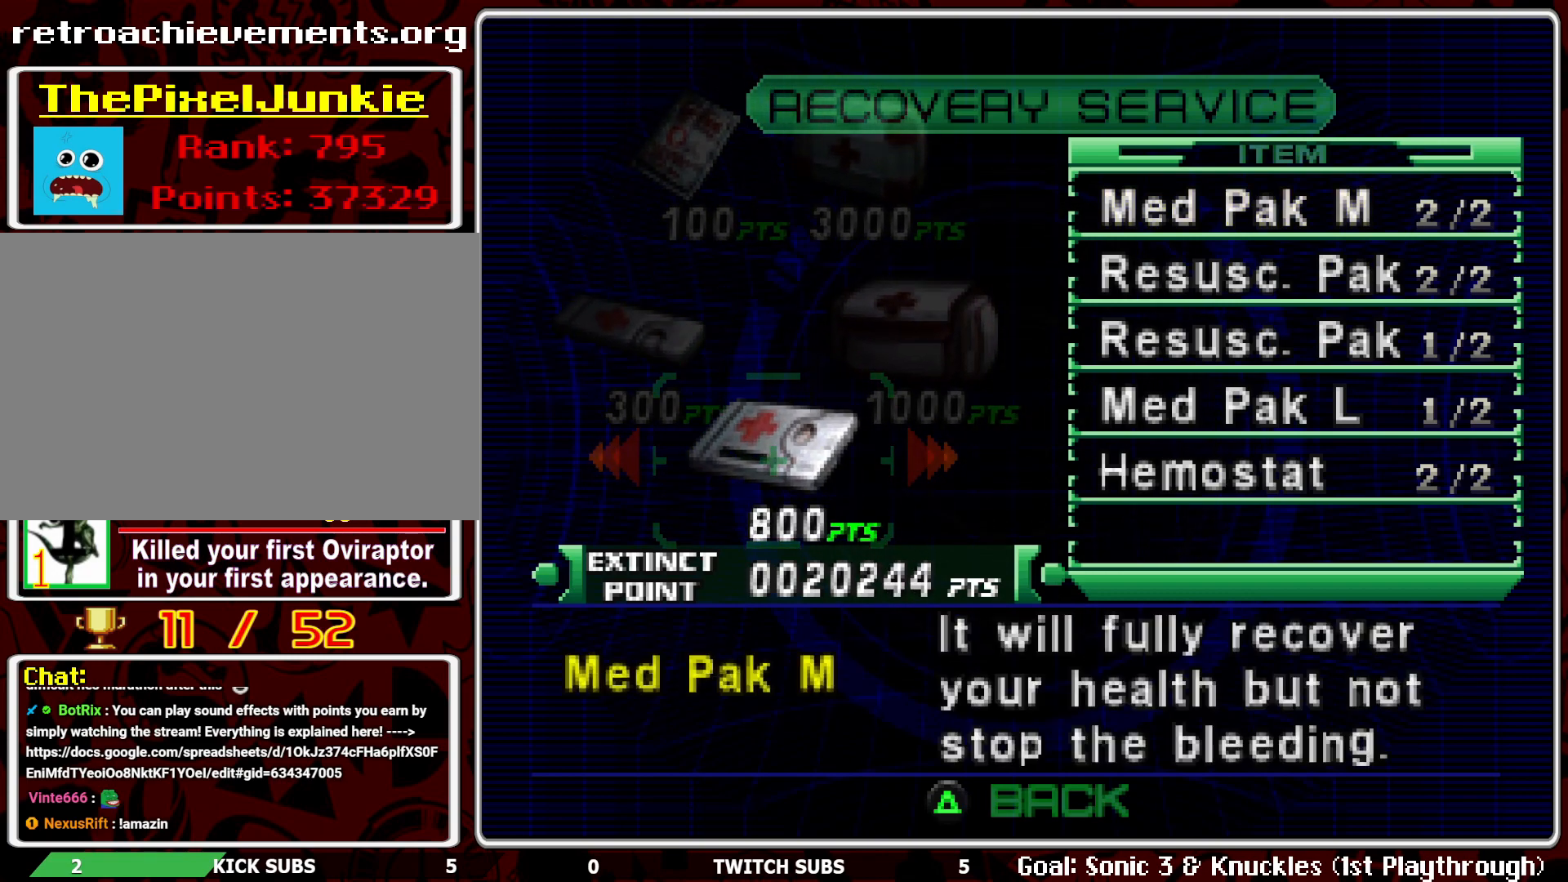
{"buttons": [], "left_stick": "center", "events": [[17, "CIRCLE", "down"], [117, "CIRCLE", "up"], [400, "TRIANGLE", "down"], [500, "TRIANGLE", "up"]]}
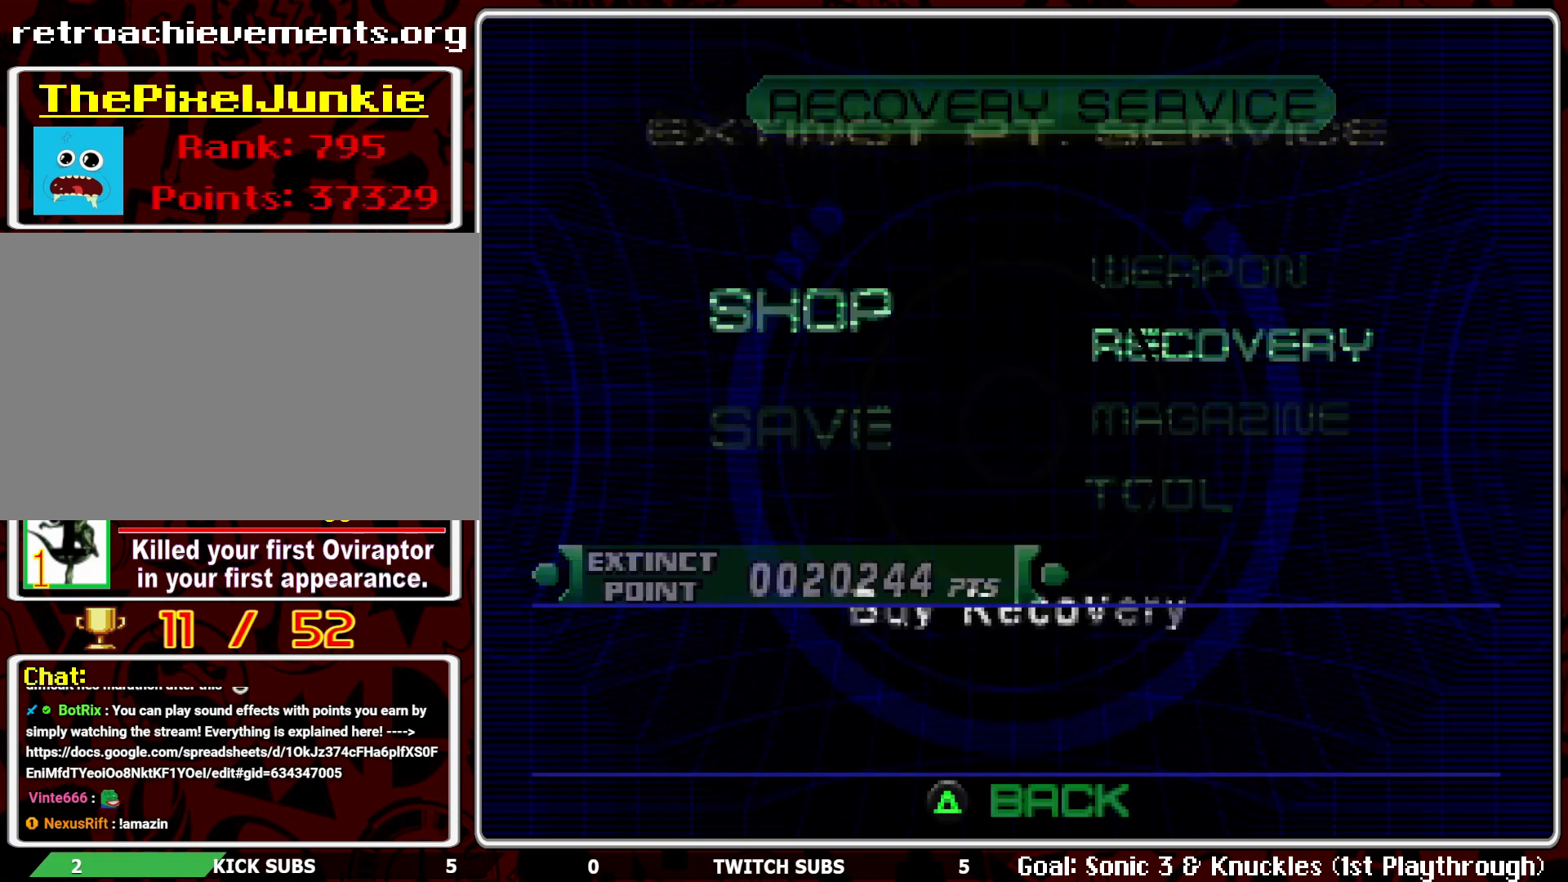
{"buttons": [], "left_stick": "center", "events": [[50, "TRIANGLE", "down"], [150, "TRIANGLE", "up"], [233, "TRIANGLE", "down"], [283, "TRIANGLE", "up"], [433, "TRIANGLE", "down"], [500, "TRIANGLE", "up"]]}
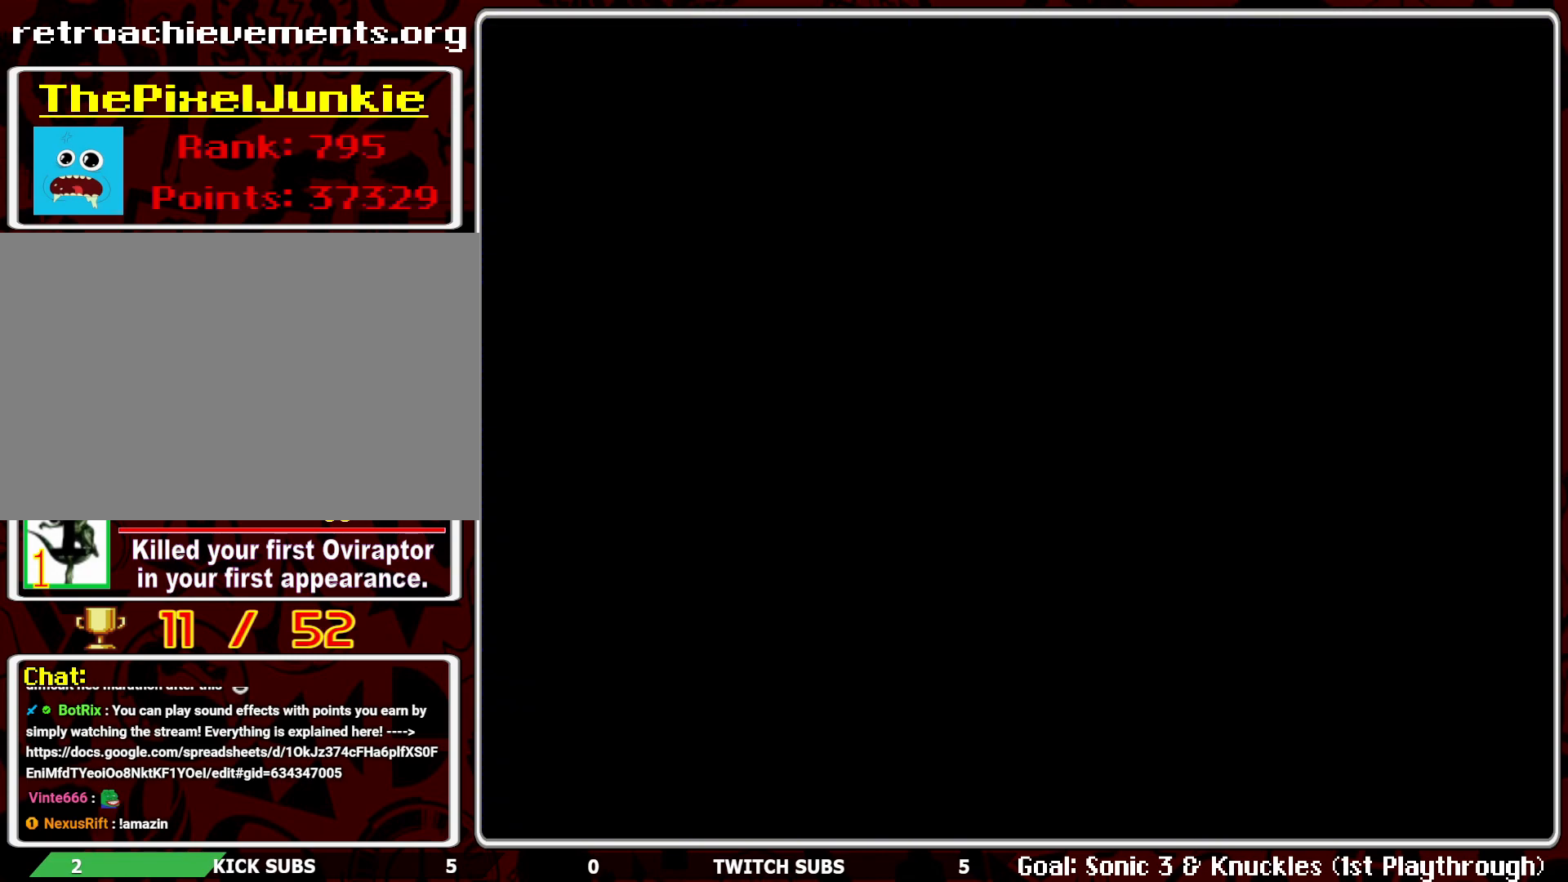
{"buttons": [], "left_stick": "center", "events": [[67, "TRIANGLE", "down"], [183, "TRIANGLE", "up"]]}
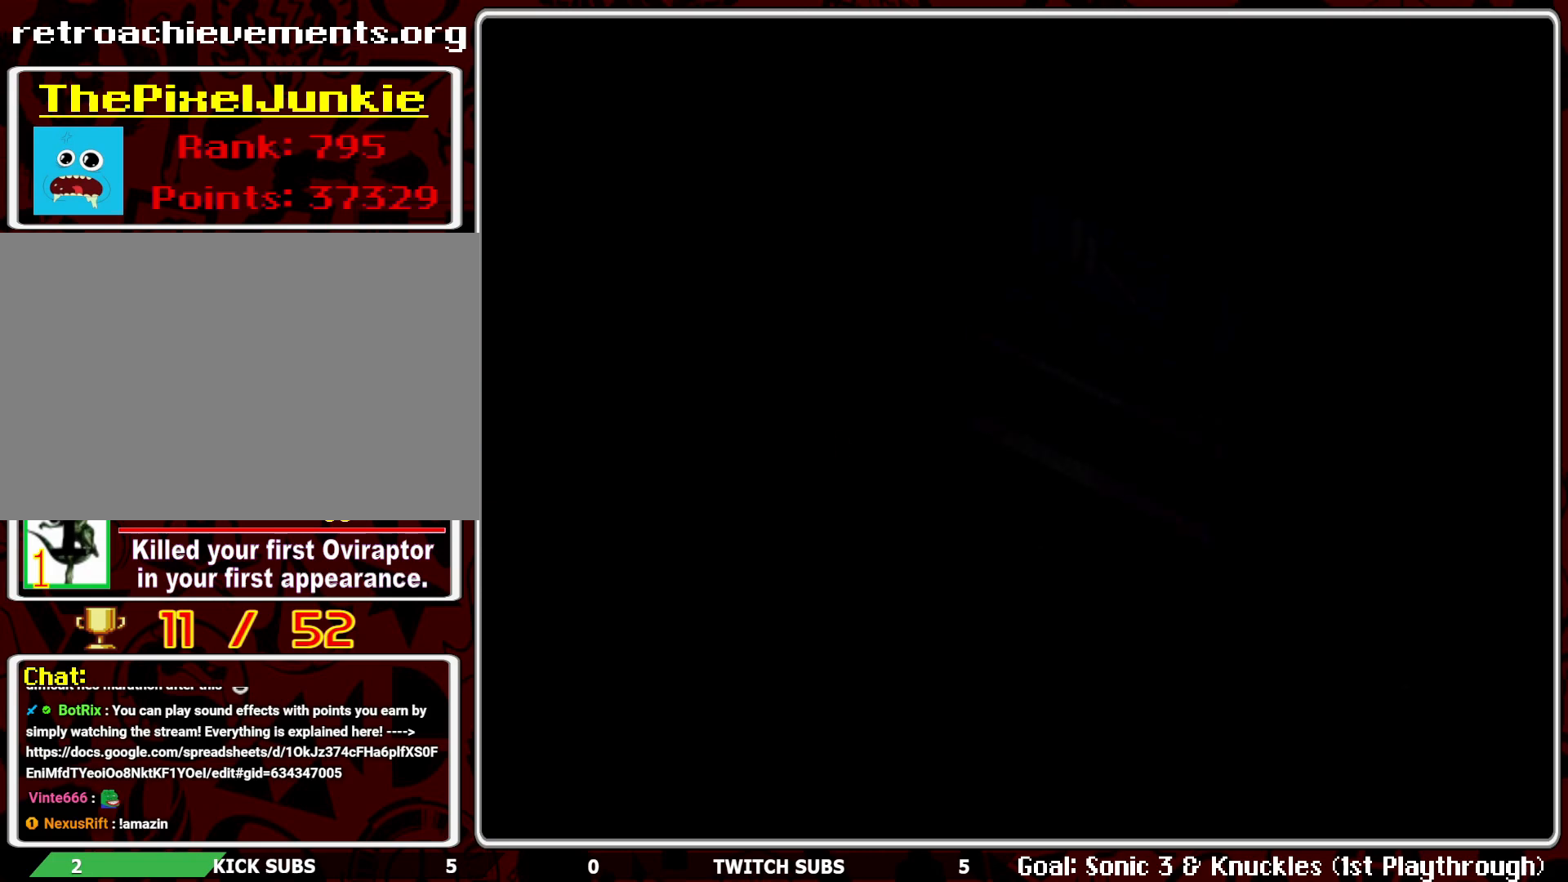
{"buttons": [], "left_stick": "center", "events": [[300, "SELECT", "down"], [433, "SELECT", "up"]]}
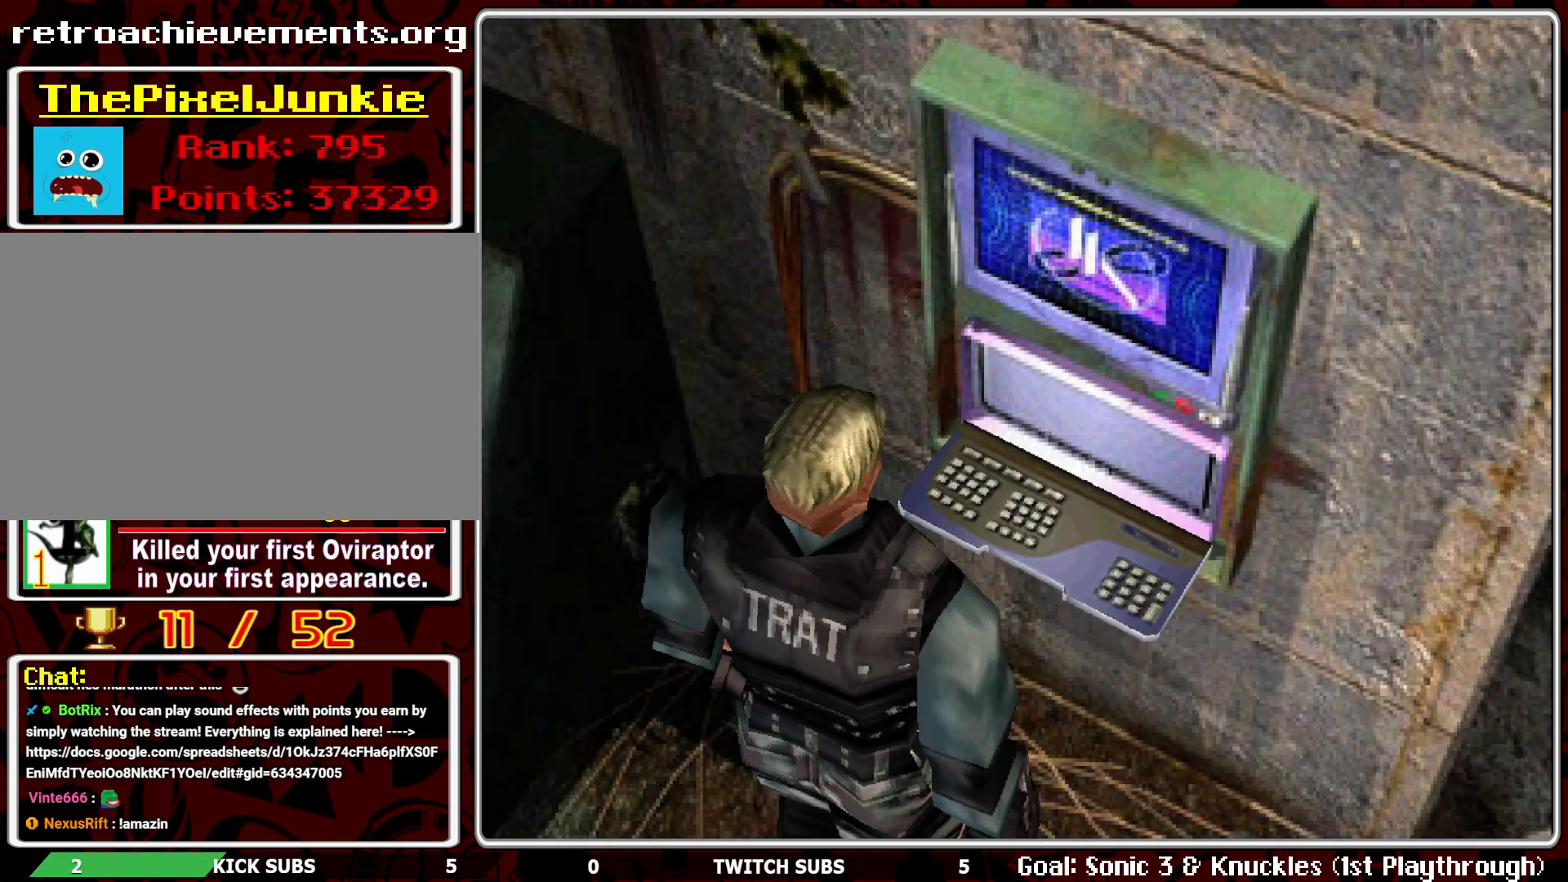
{"buttons": ["R2"], "left_stick": "center", "events": [[233, "SELECT", "down"], [333, "SELECT", "up"], [383, "R2", "down"]]}
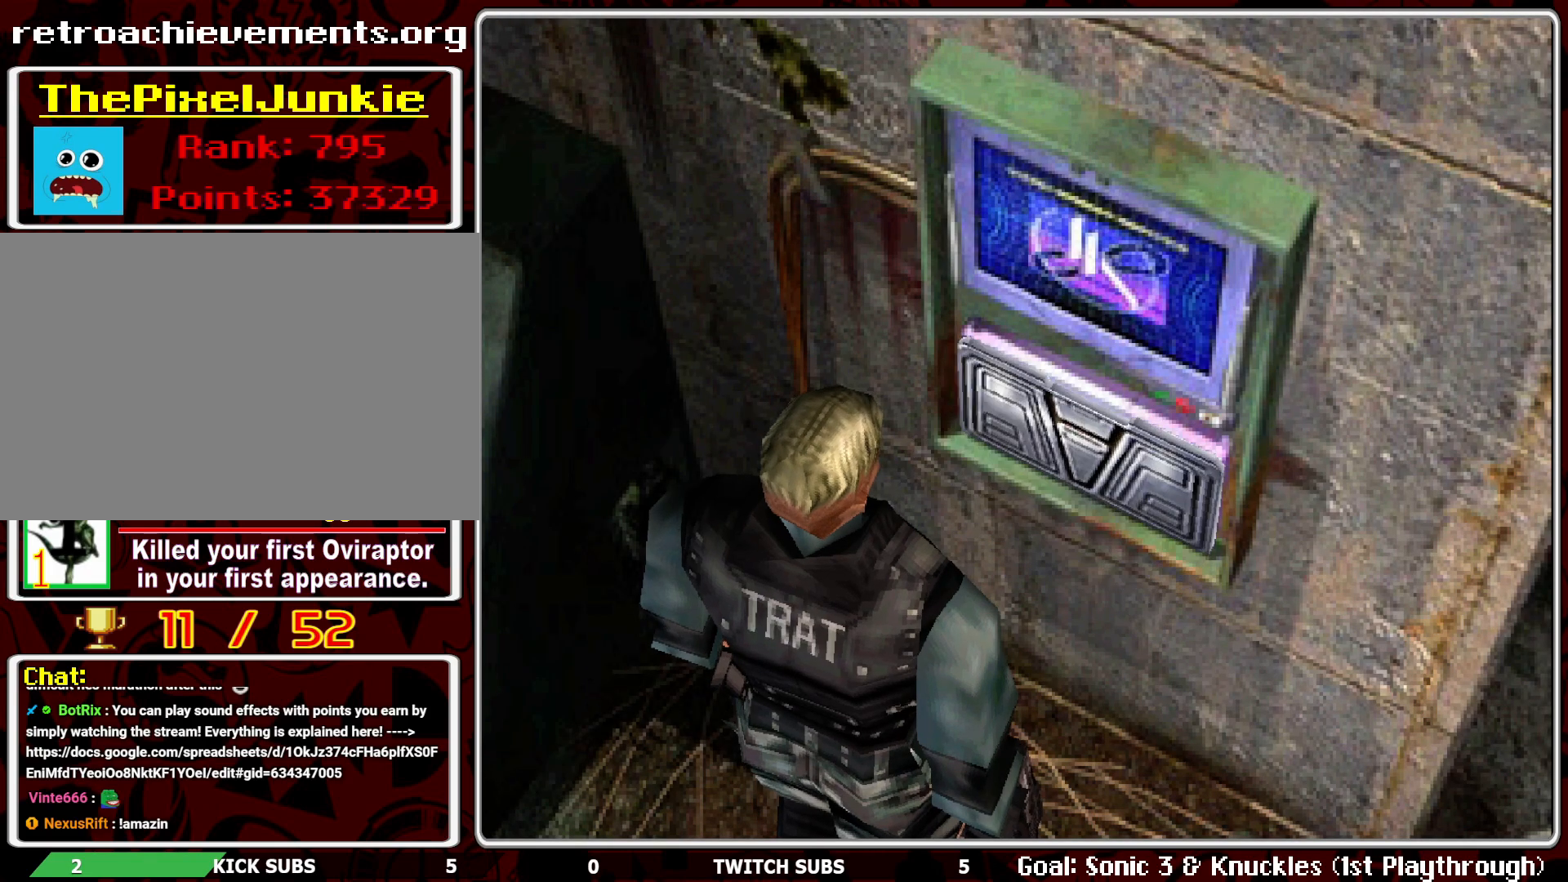
{"buttons": [], "left_stick": "center", "events": [[217, "SELECT", "down"], [300, "R2", "up"], [333, "SELECT", "up"]]}